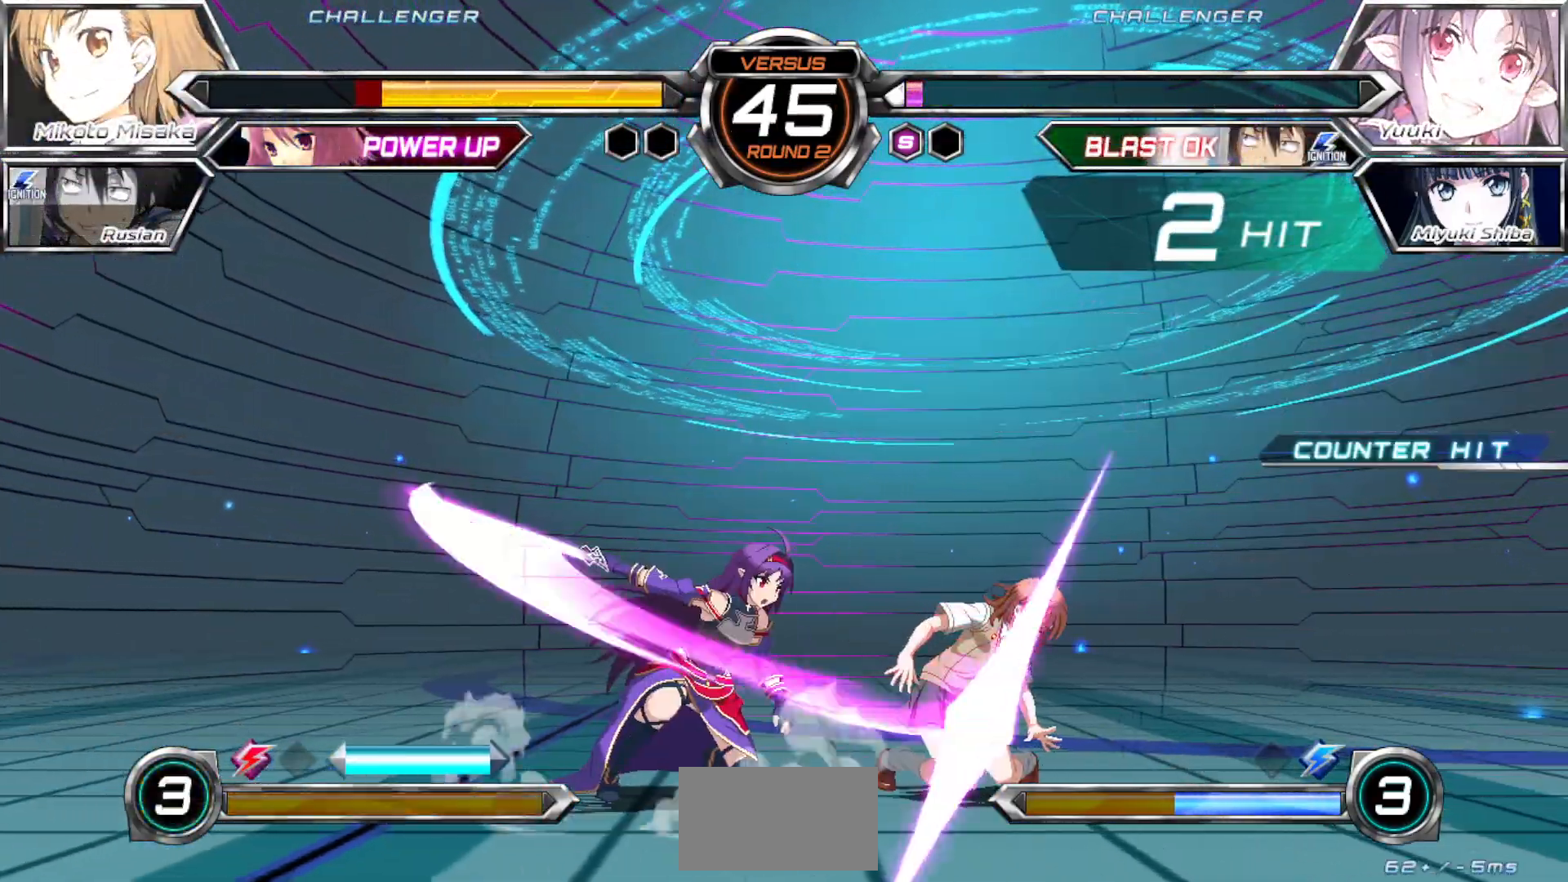
Gameplay with a controller (arcade stick); each line is a JSON object with the inputs held at the frame after it (dt_ms = milliseconds from this image to that frame). "events" lists button and stick changes between this image and that frame as [ms after this image, input, new state], when the widget could be followed in between. Not read: L3 R3.
{"dt_ms": 500, "buttons": ["SQUARE"], "left_stick": "down-right", "events": [[217, "SQUARE", "down"]]}
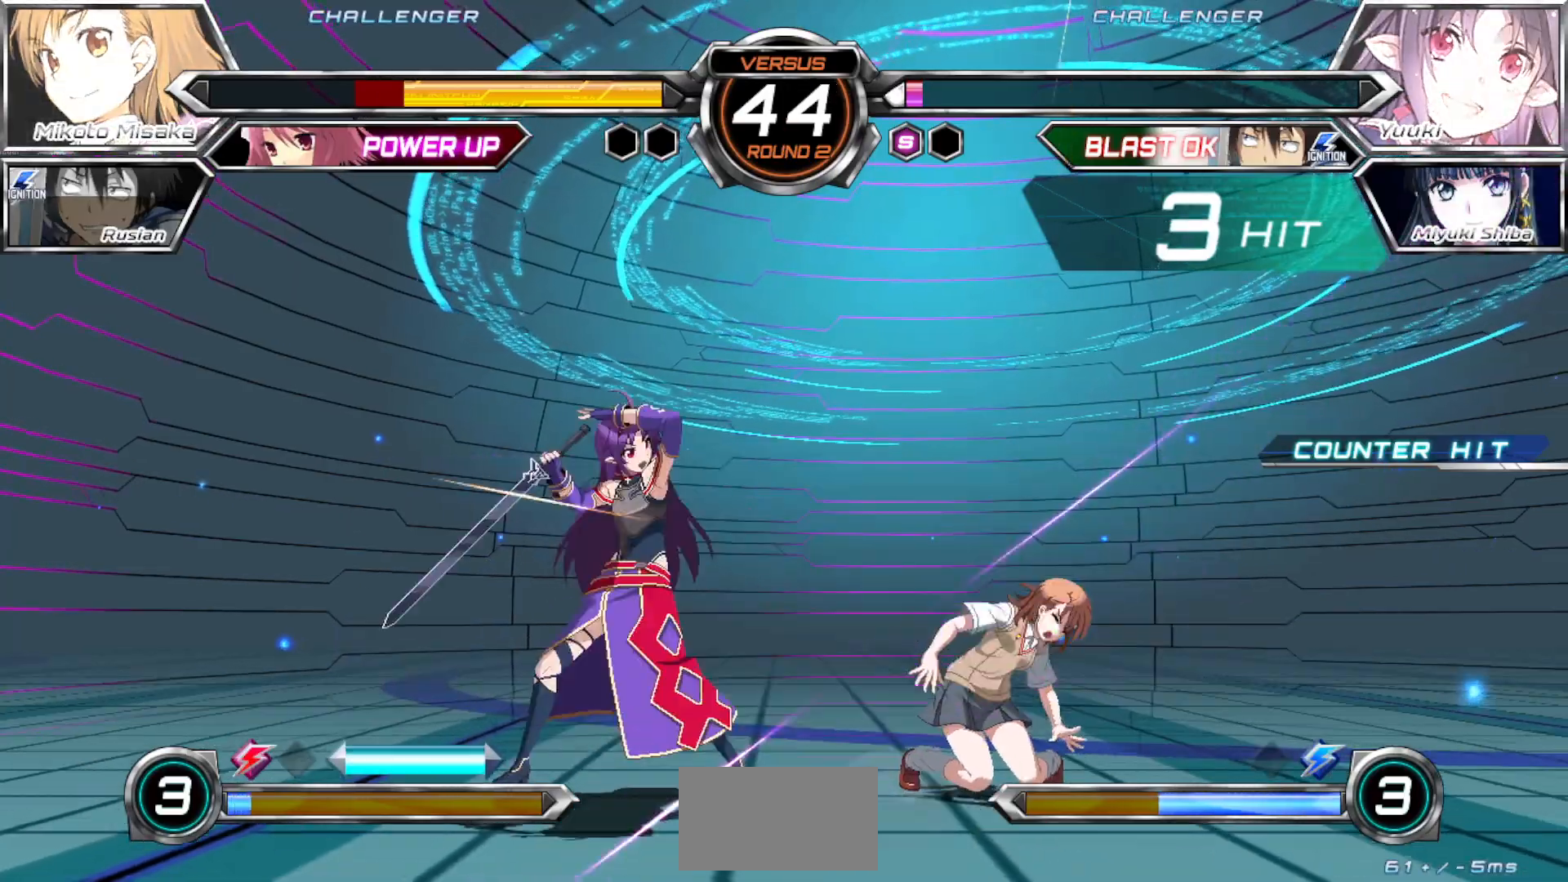
{"dt_ms": 1000, "buttons": ["SQUARE"], "left_stick": "down-right", "events": []}
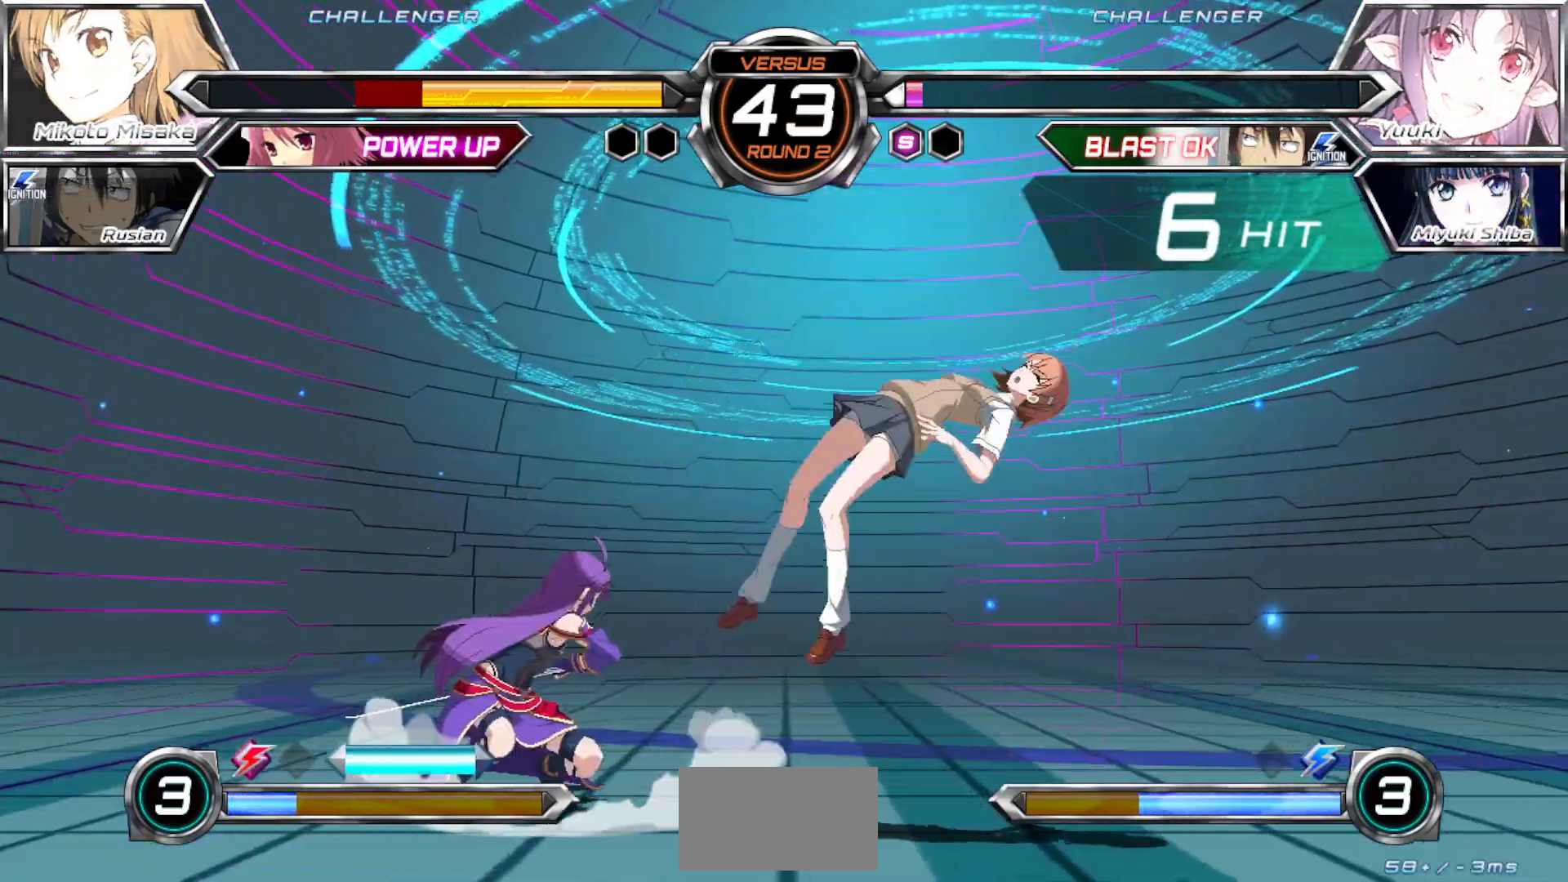
{"dt_ms": 500, "buttons": ["SQUARE"], "left_stick": "down-right", "events": []}
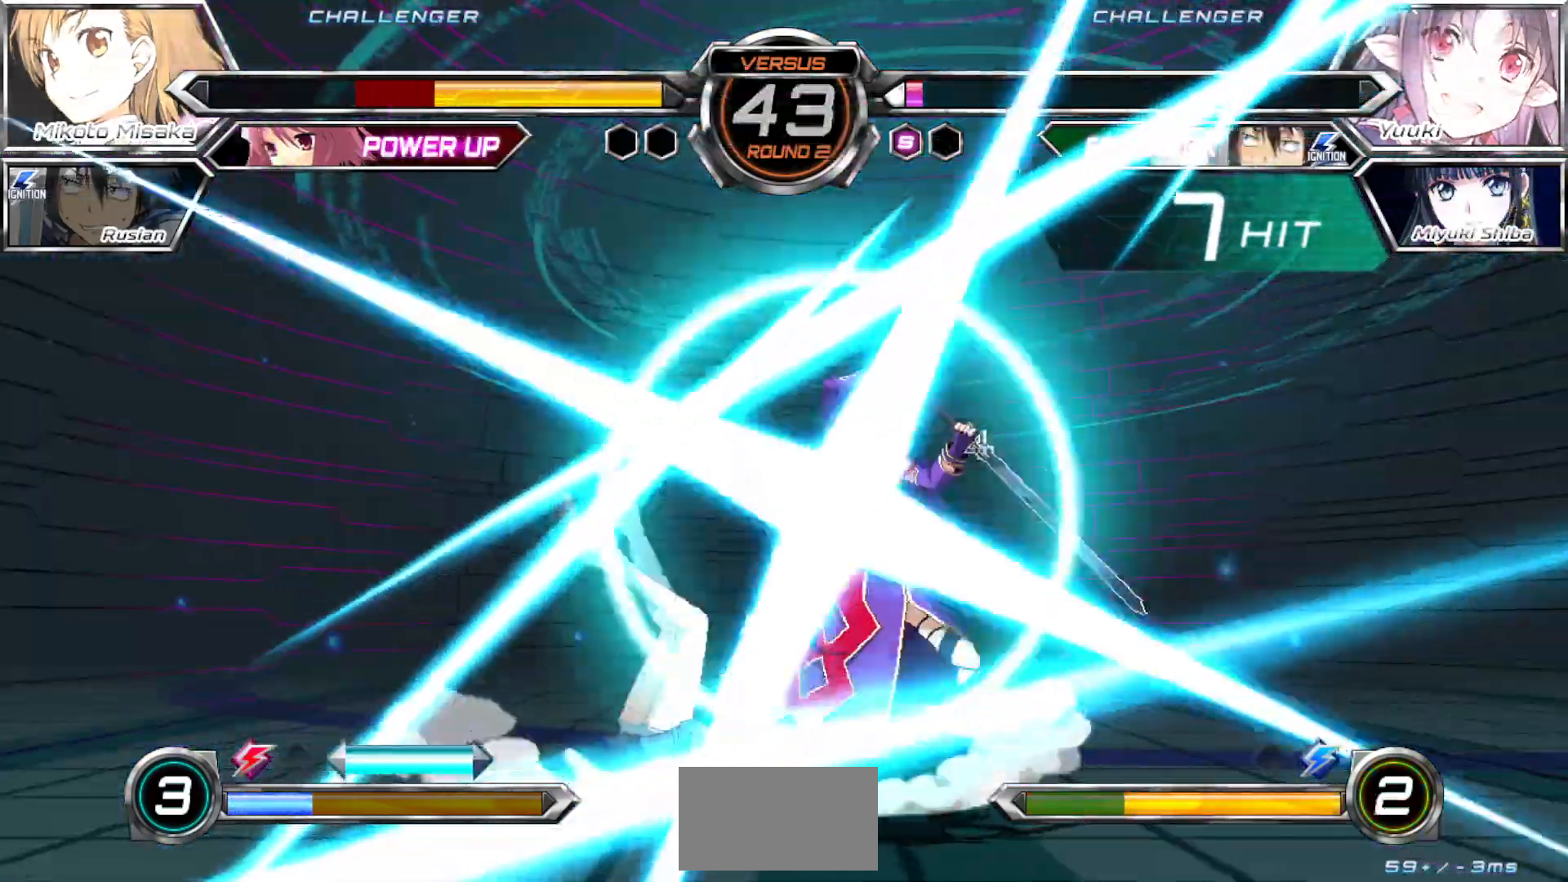
{"dt_ms": 500, "buttons": ["SQUARE"], "left_stick": "down-left", "events": [[450, "left_stick", "down-left"]]}
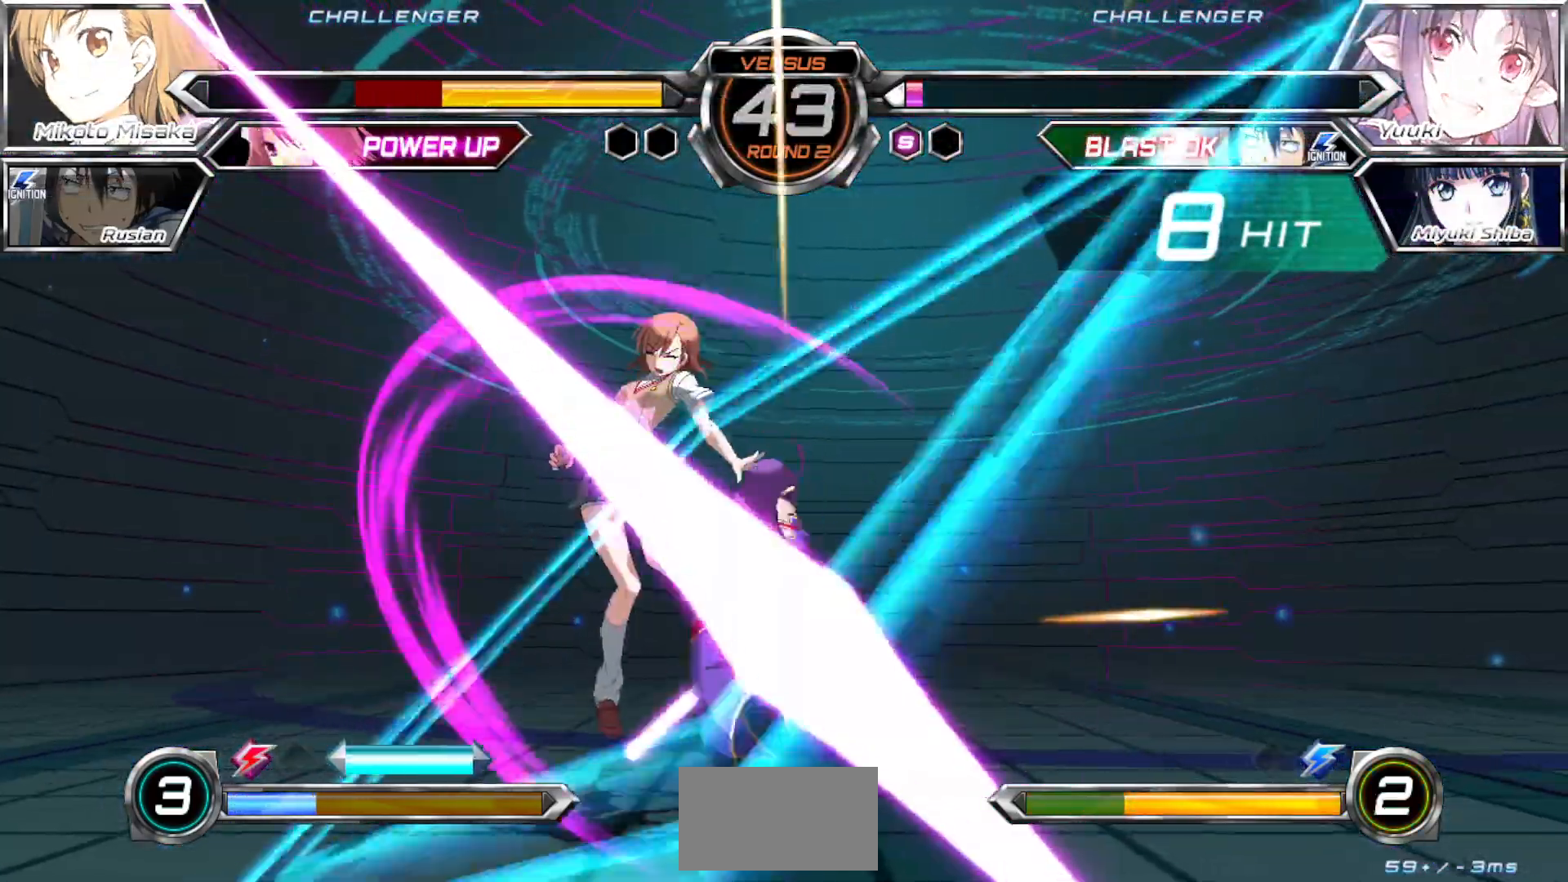
{"dt_ms": 500, "buttons": ["SQUARE"], "left_stick": "down-left", "events": []}
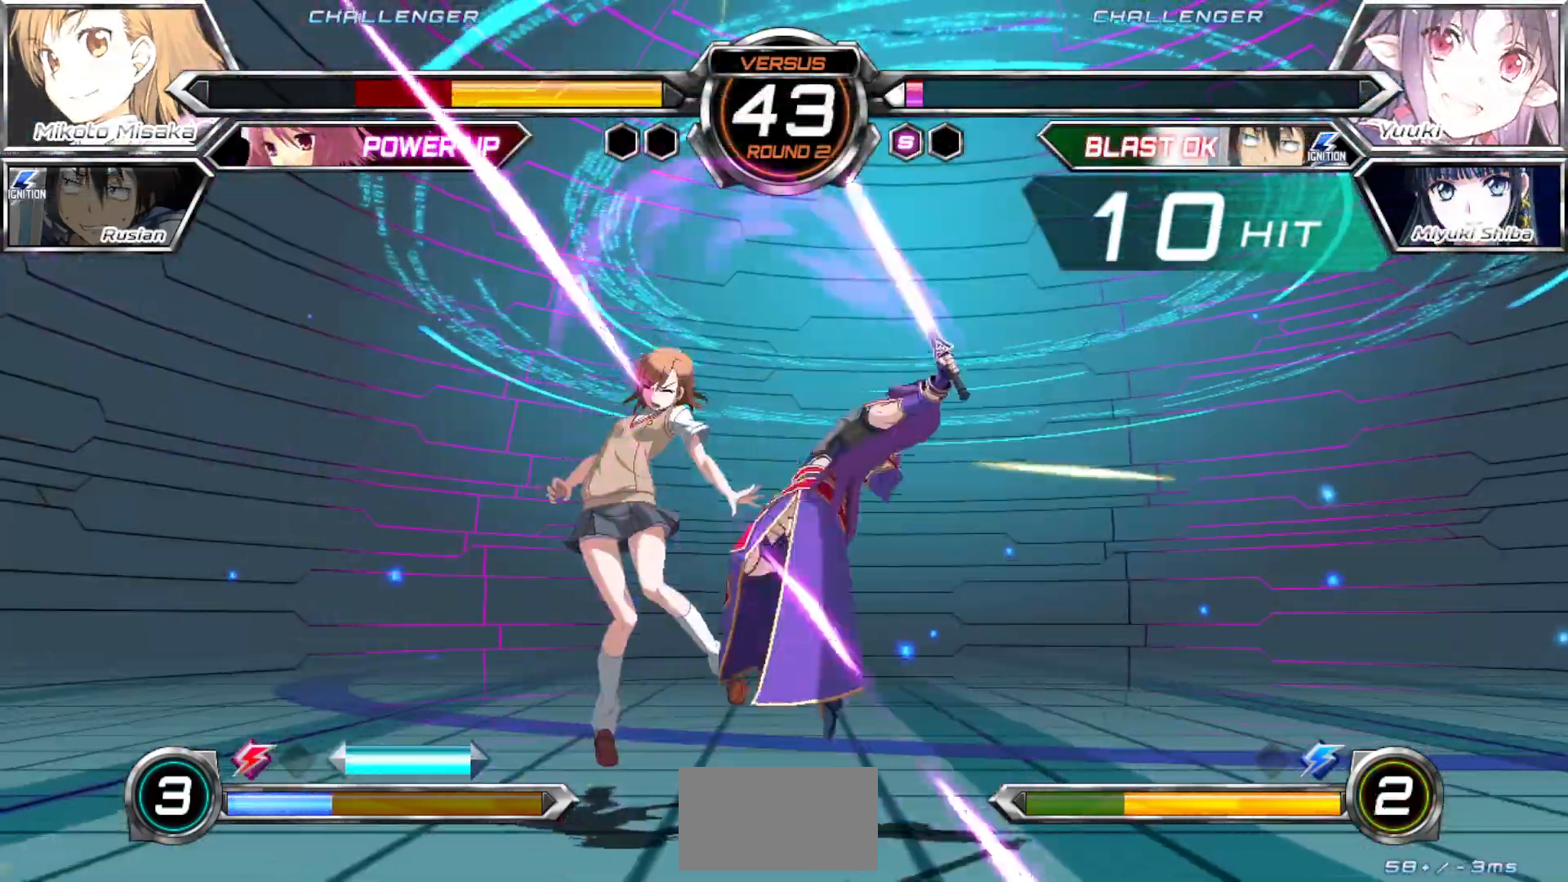
{"dt_ms": 500, "buttons": ["SQUARE"], "left_stick": "down-left", "events": []}
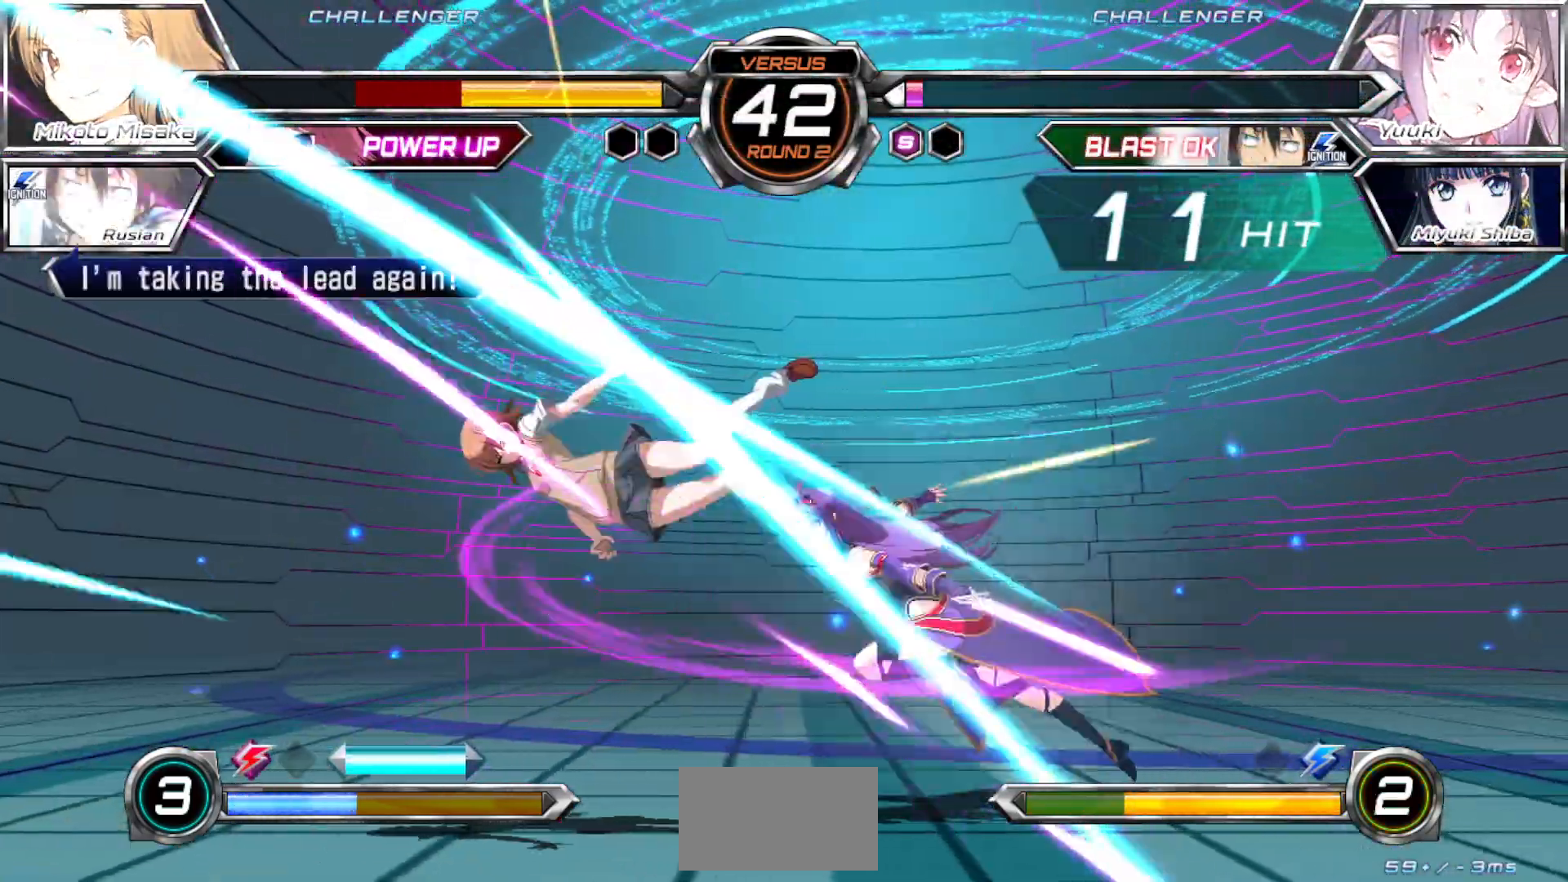
{"dt_ms": 500, "buttons": ["SQUARE"], "left_stick": "down-left", "events": []}
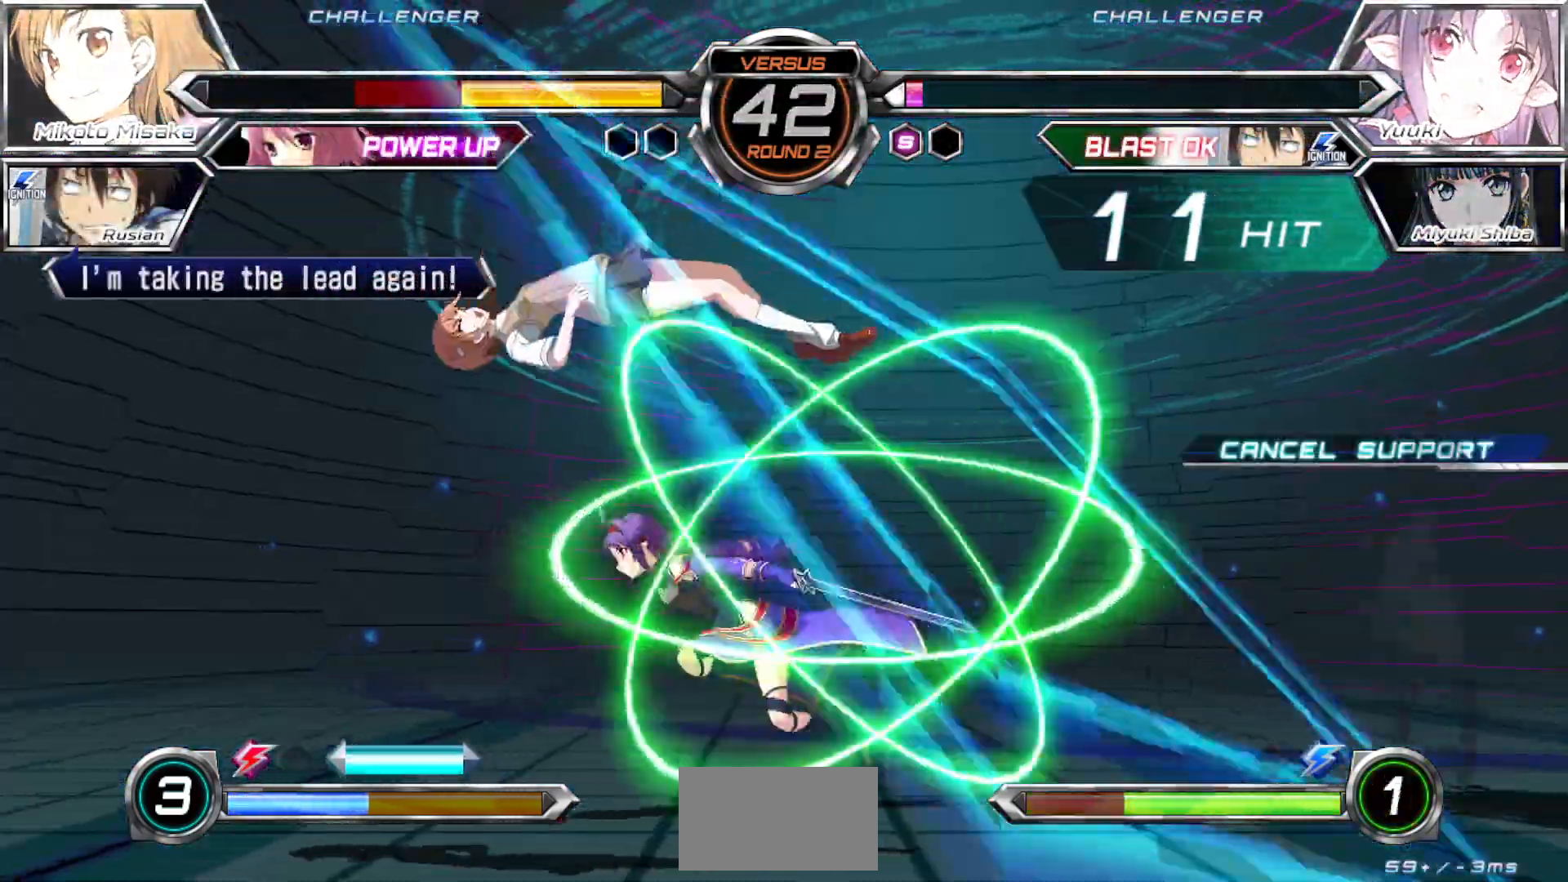
{"dt_ms": 500, "buttons": ["SQUARE"], "left_stick": "down-left", "events": []}
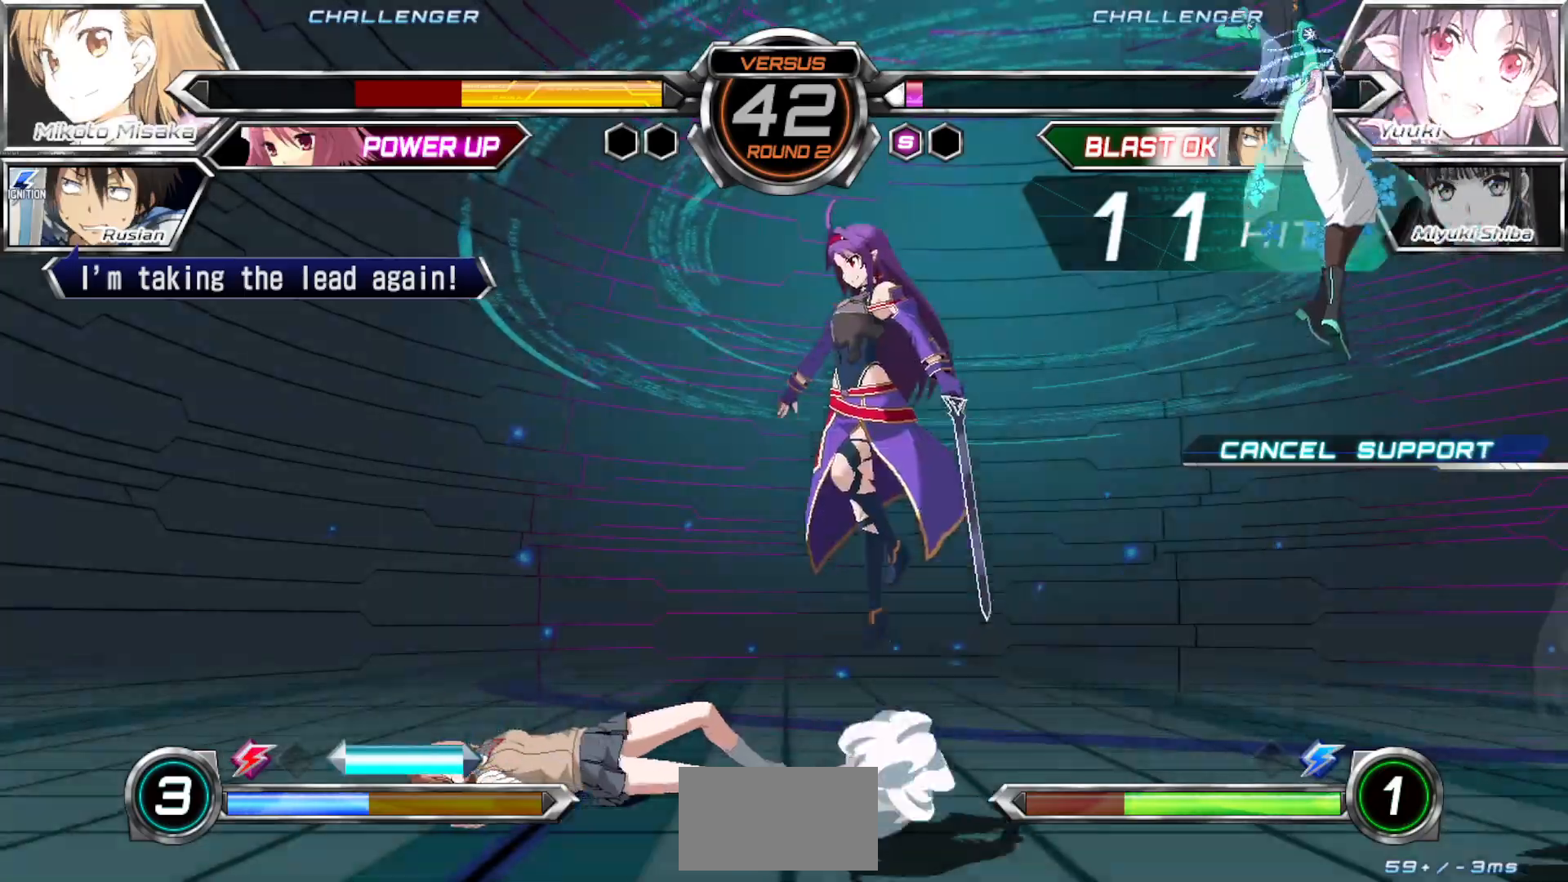
{"dt_ms": 500, "buttons": [], "left_stick": "left", "events": [[17, "SQUARE", "up"], [217, "left_stick", "left"]]}
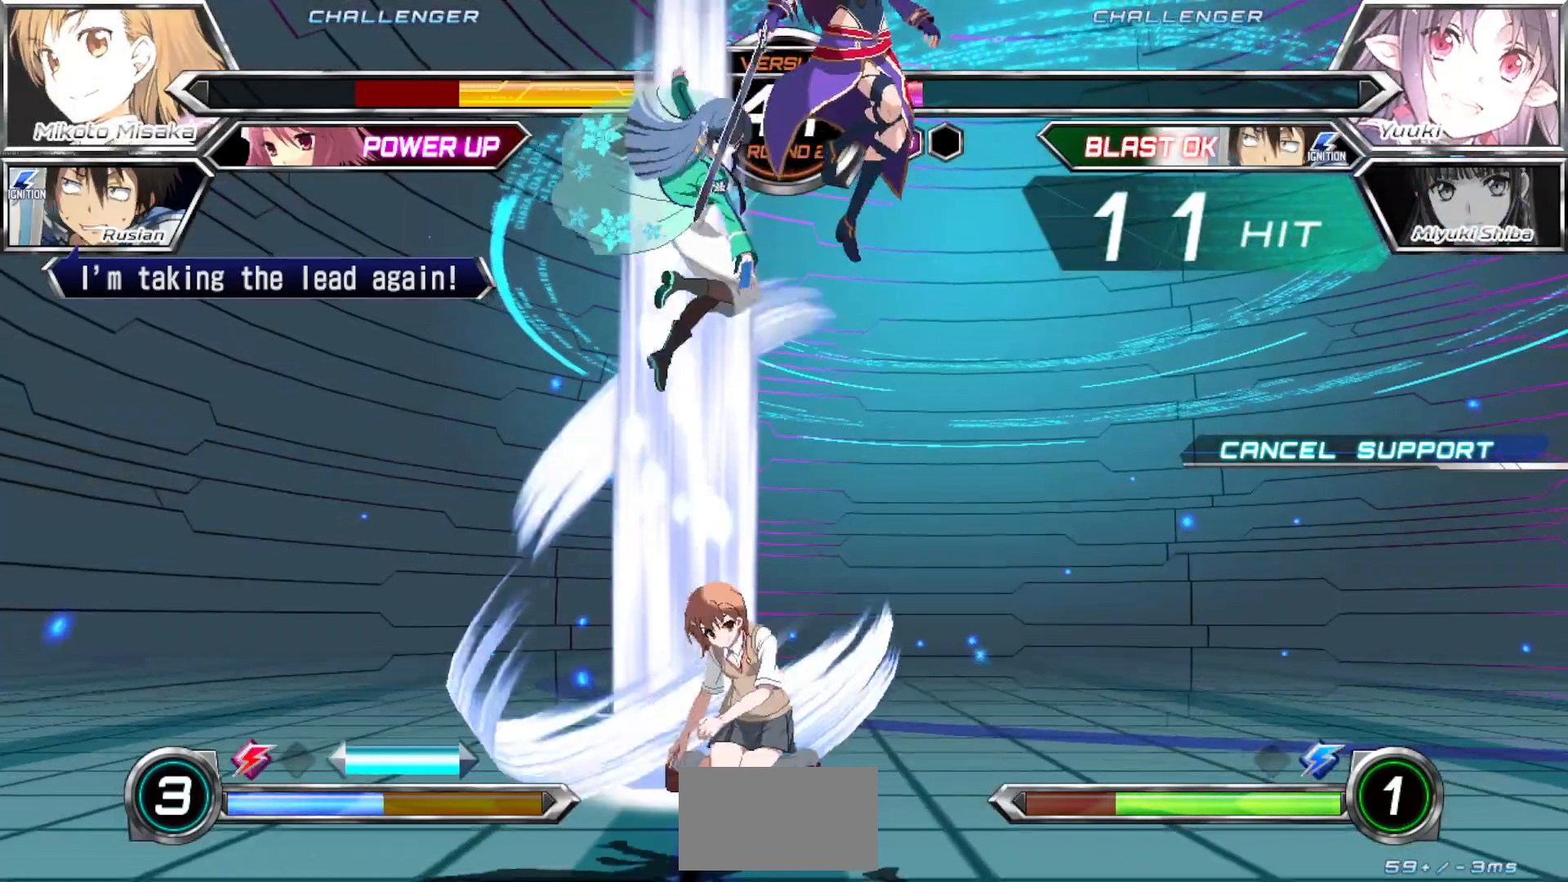
{"dt_ms": 500, "buttons": [], "left_stick": "left", "events": []}
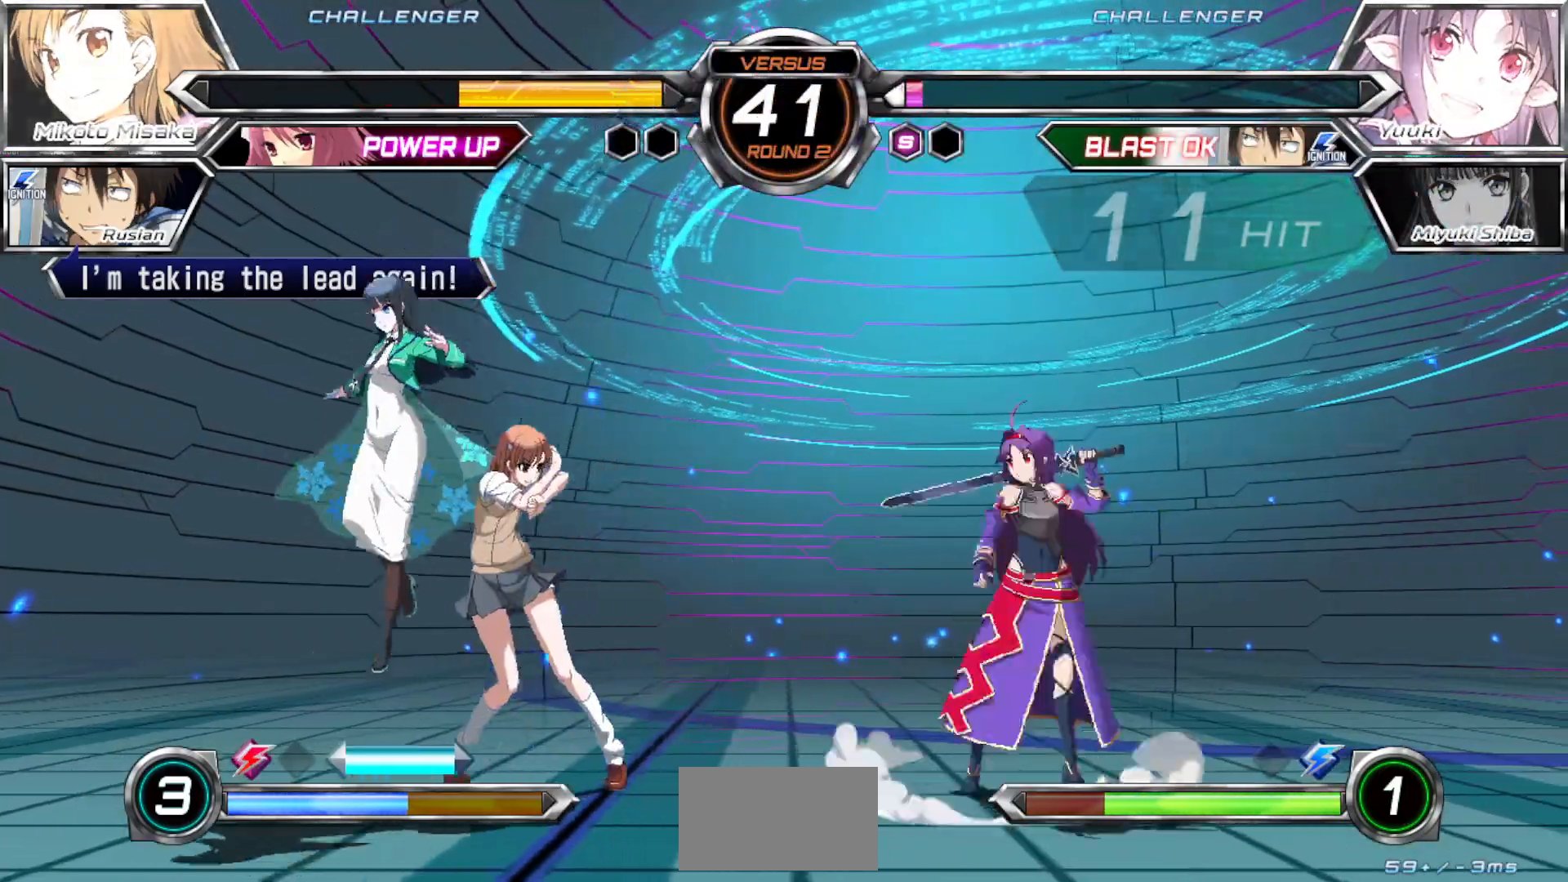
{"dt_ms": 500, "buttons": [], "left_stick": "center", "events": [[183, "left_stick", "up-left"], [500, "left_stick", "center"]]}
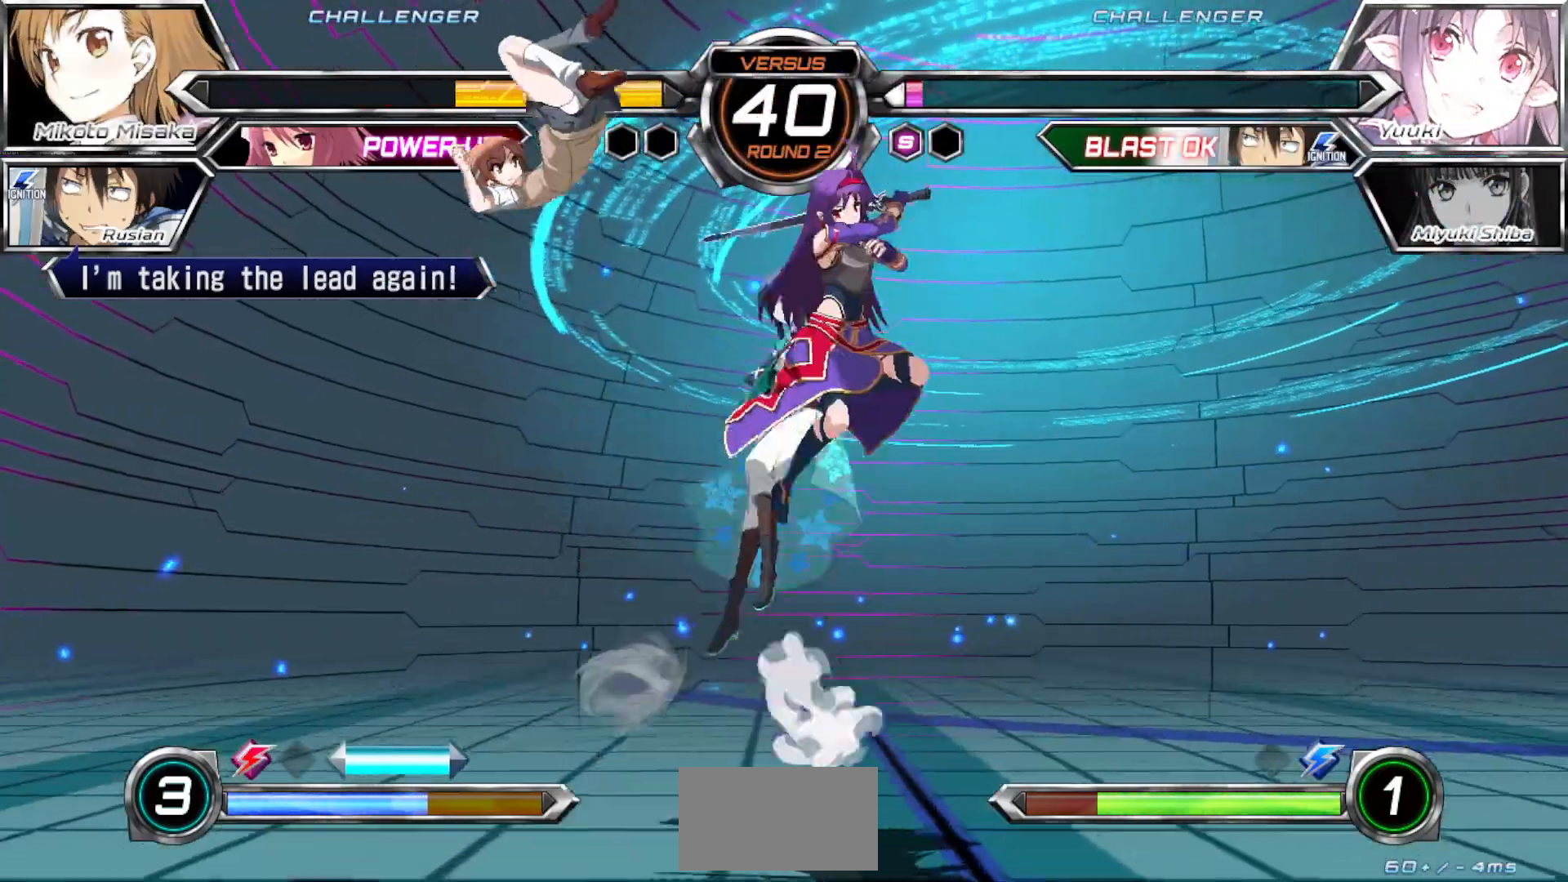
{"dt_ms": 500, "buttons": [], "left_stick": "left", "events": [[100, "left_stick", "up-left"], [250, "R1", "down"], [267, "left_stick", "left"], [367, "R1", "up"]]}
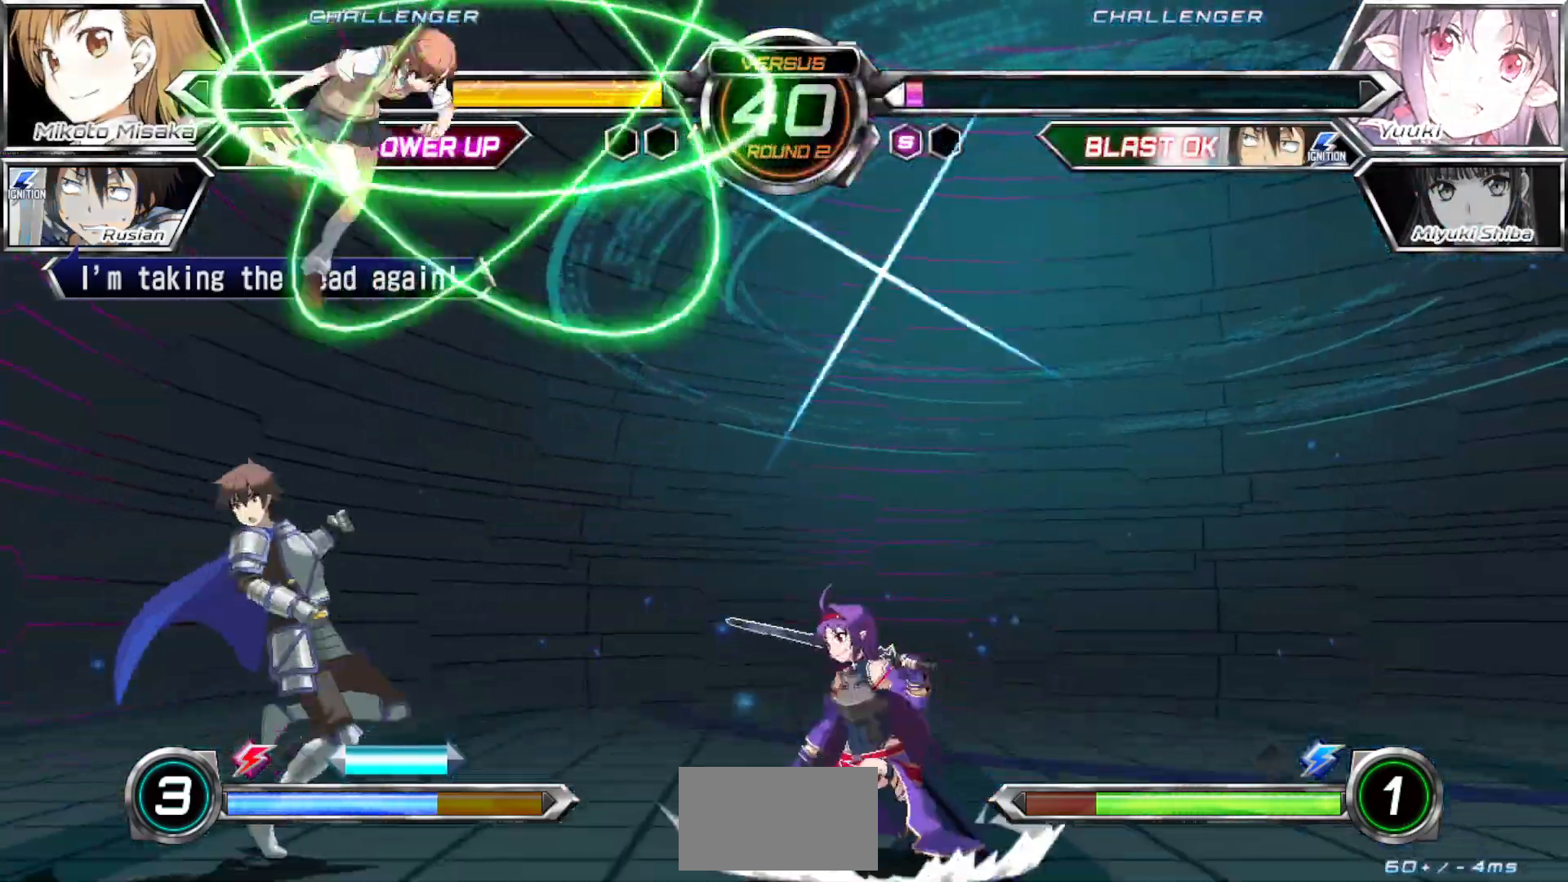
{"dt_ms": 500, "buttons": [], "left_stick": "left", "events": []}
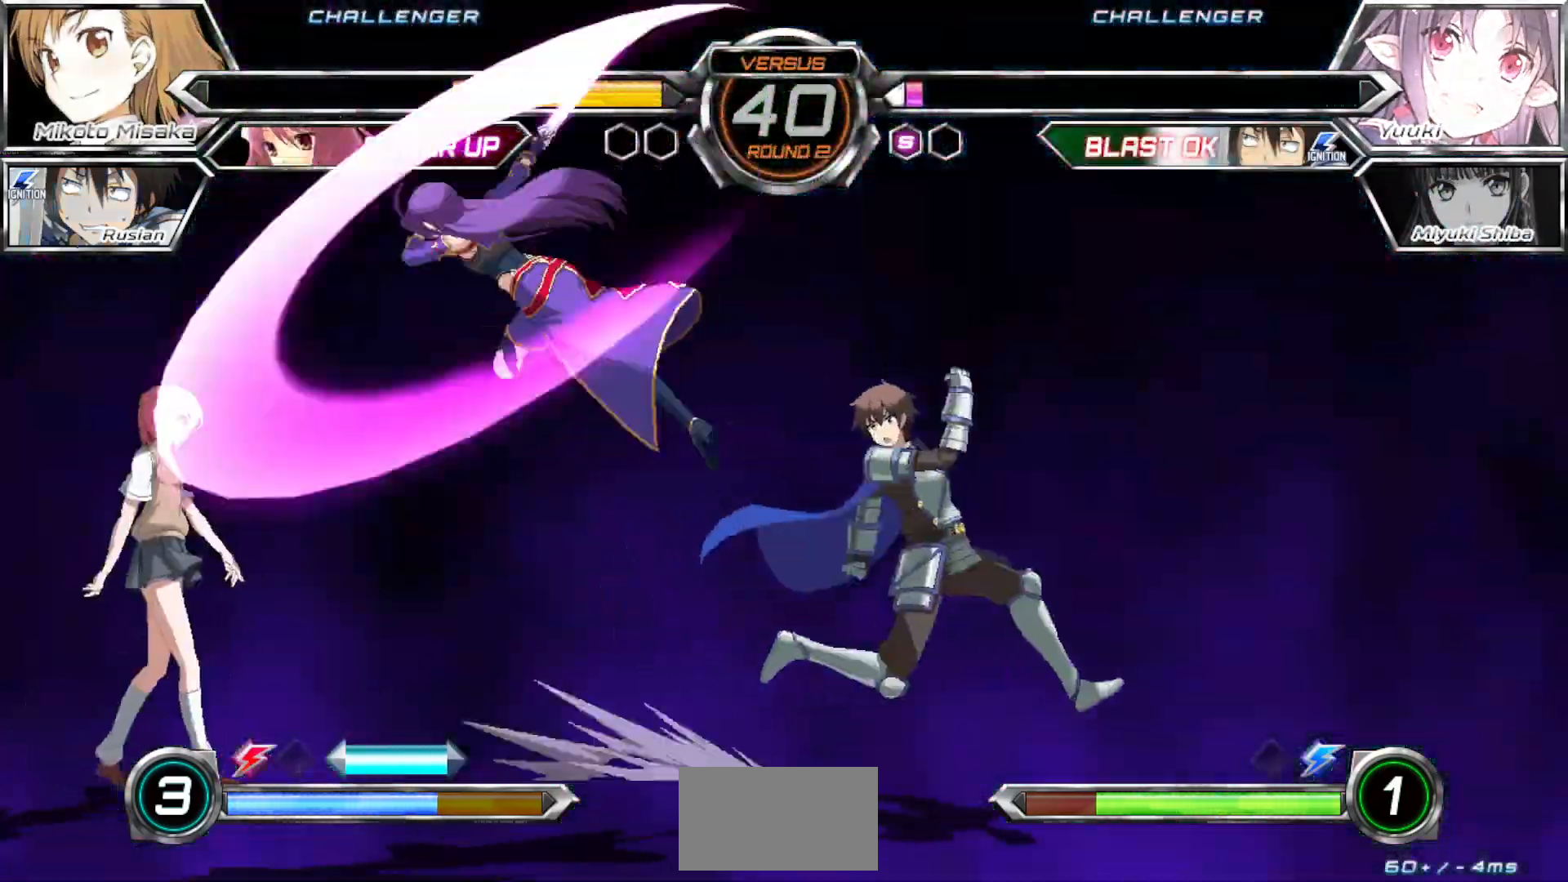
{"dt_ms": 1000, "buttons": [], "left_stick": "down-left"}
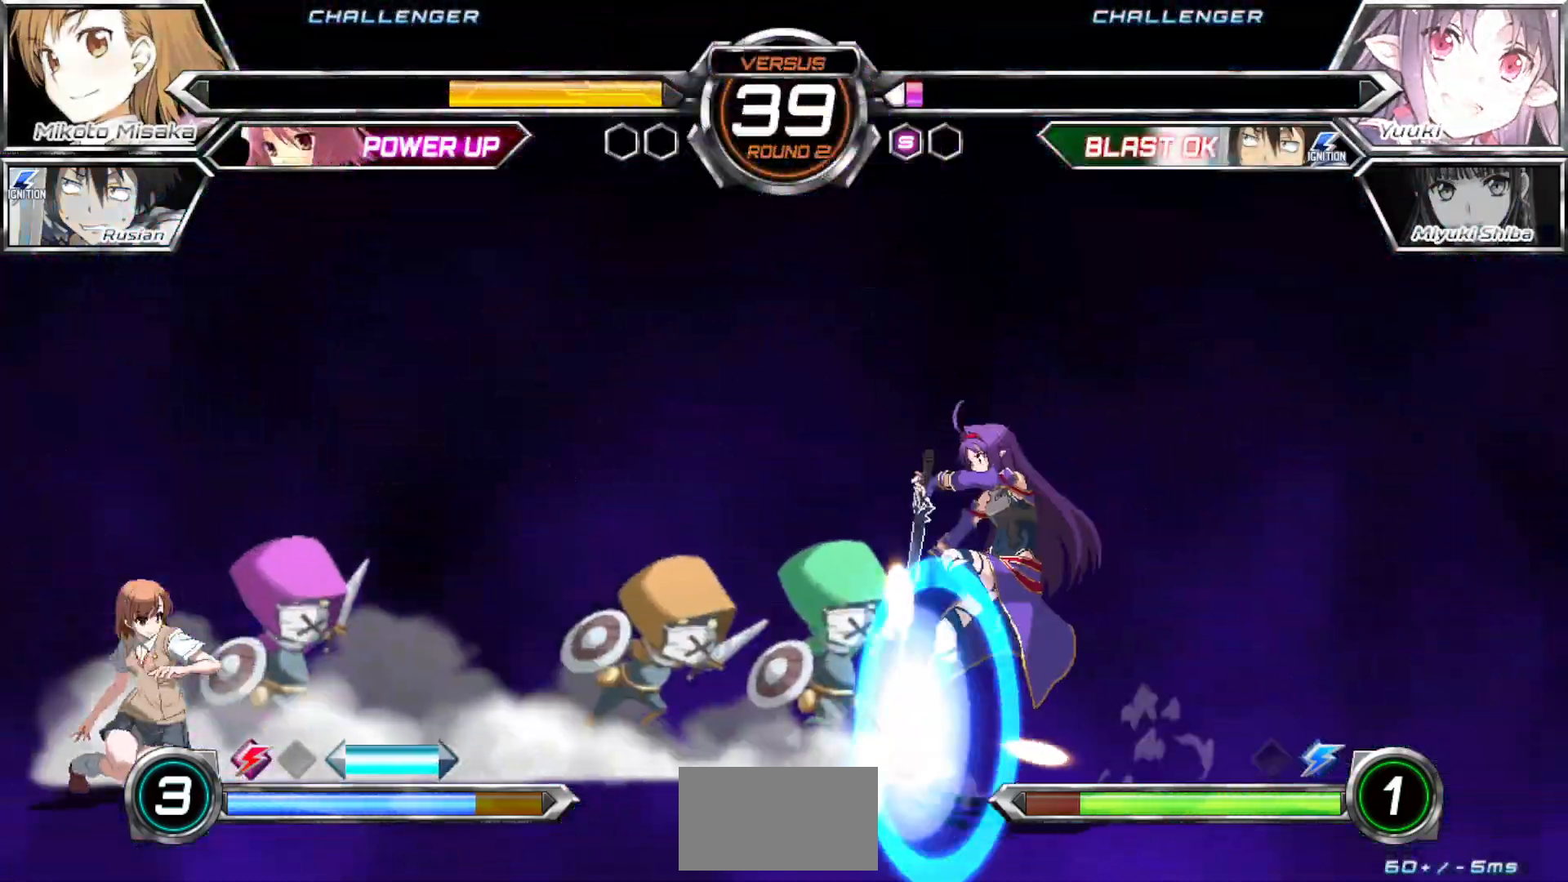
{"dt_ms": 500, "buttons": ["TRIANGLE"], "left_stick": "center", "events": [[450, "TRIANGLE", "down"], [450, "left_stick", "center"]]}
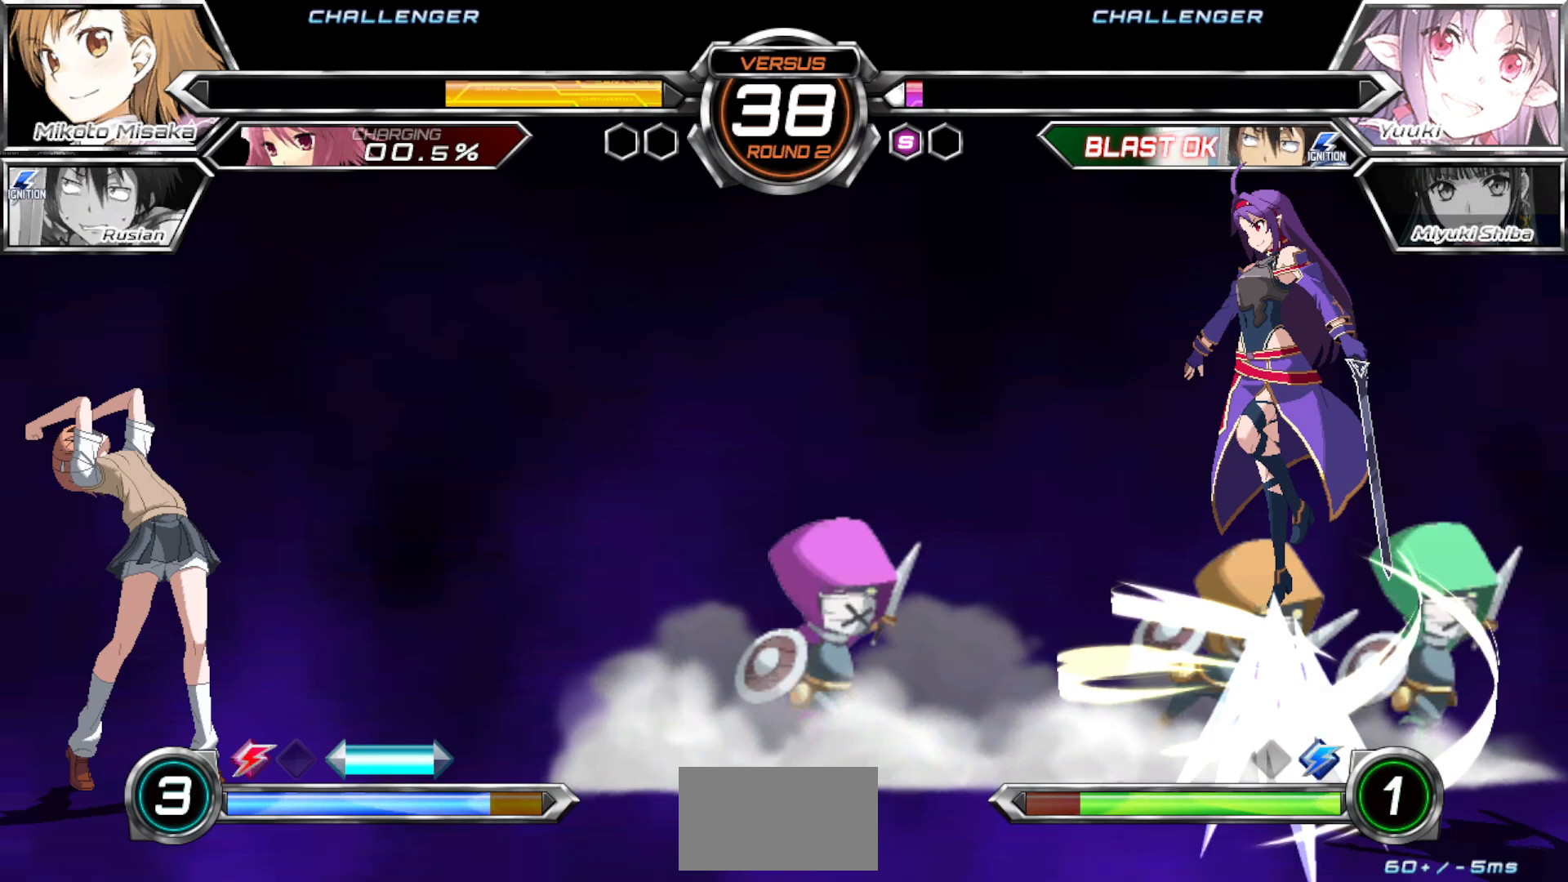
{"dt_ms": 500, "buttons": ["TRIANGLE"], "left_stick": "up-right", "events": [[300, "left_stick", "right"], [350, "left_stick", "up-right"]]}
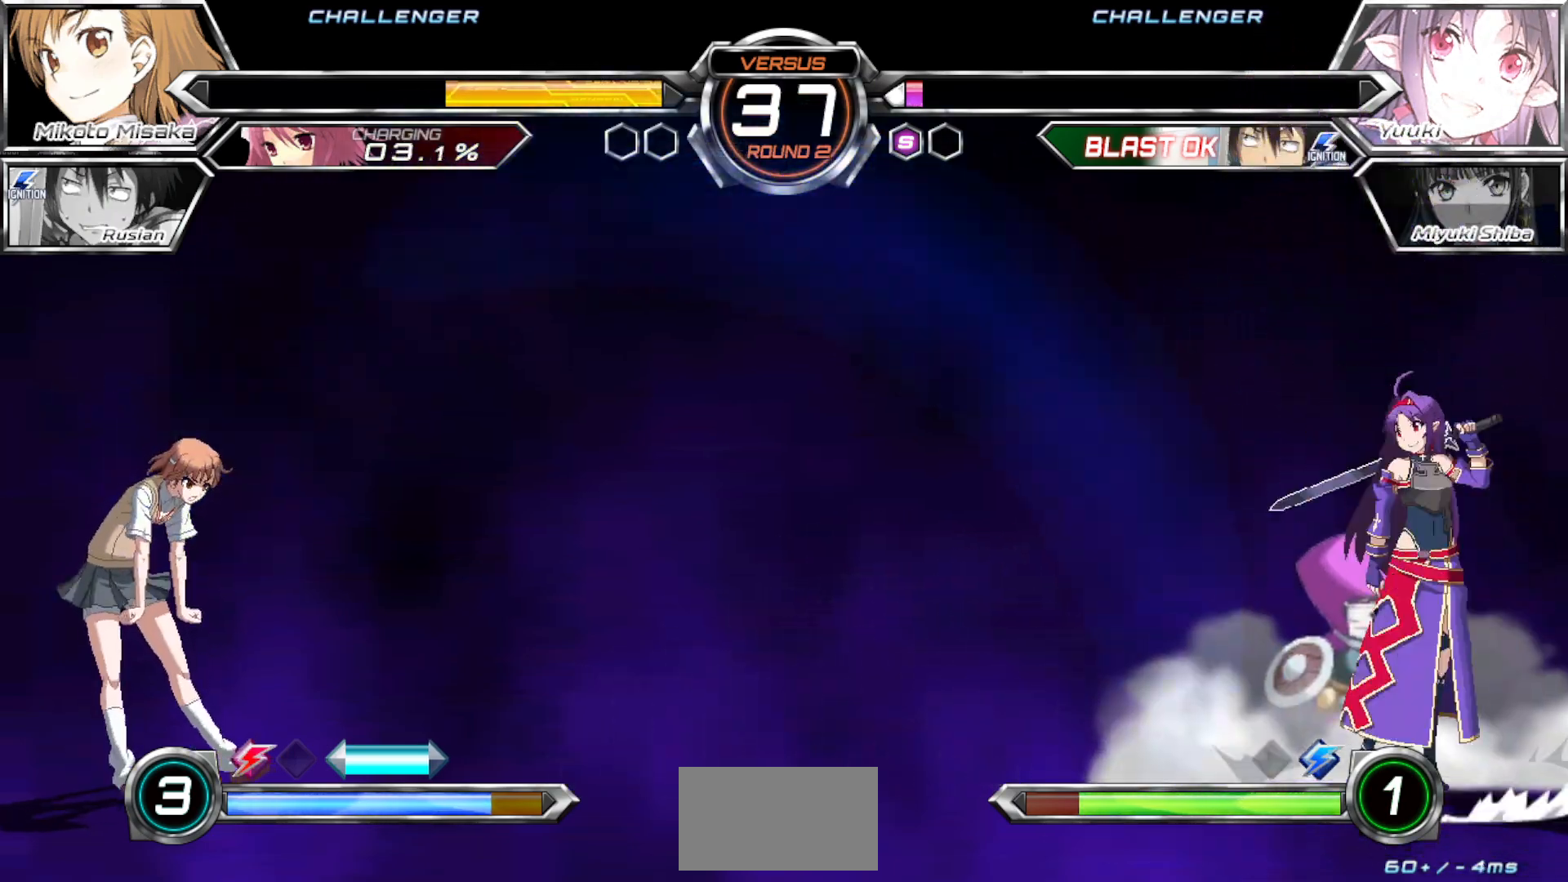
{"dt_ms": 500, "buttons": [], "left_stick": "right", "events": [[67, "TRIANGLE", "up"], [133, "left_stick", "center"], [267, "left_stick", "right"], [350, "left_stick", "center"], [400, "left_stick", "right"]]}
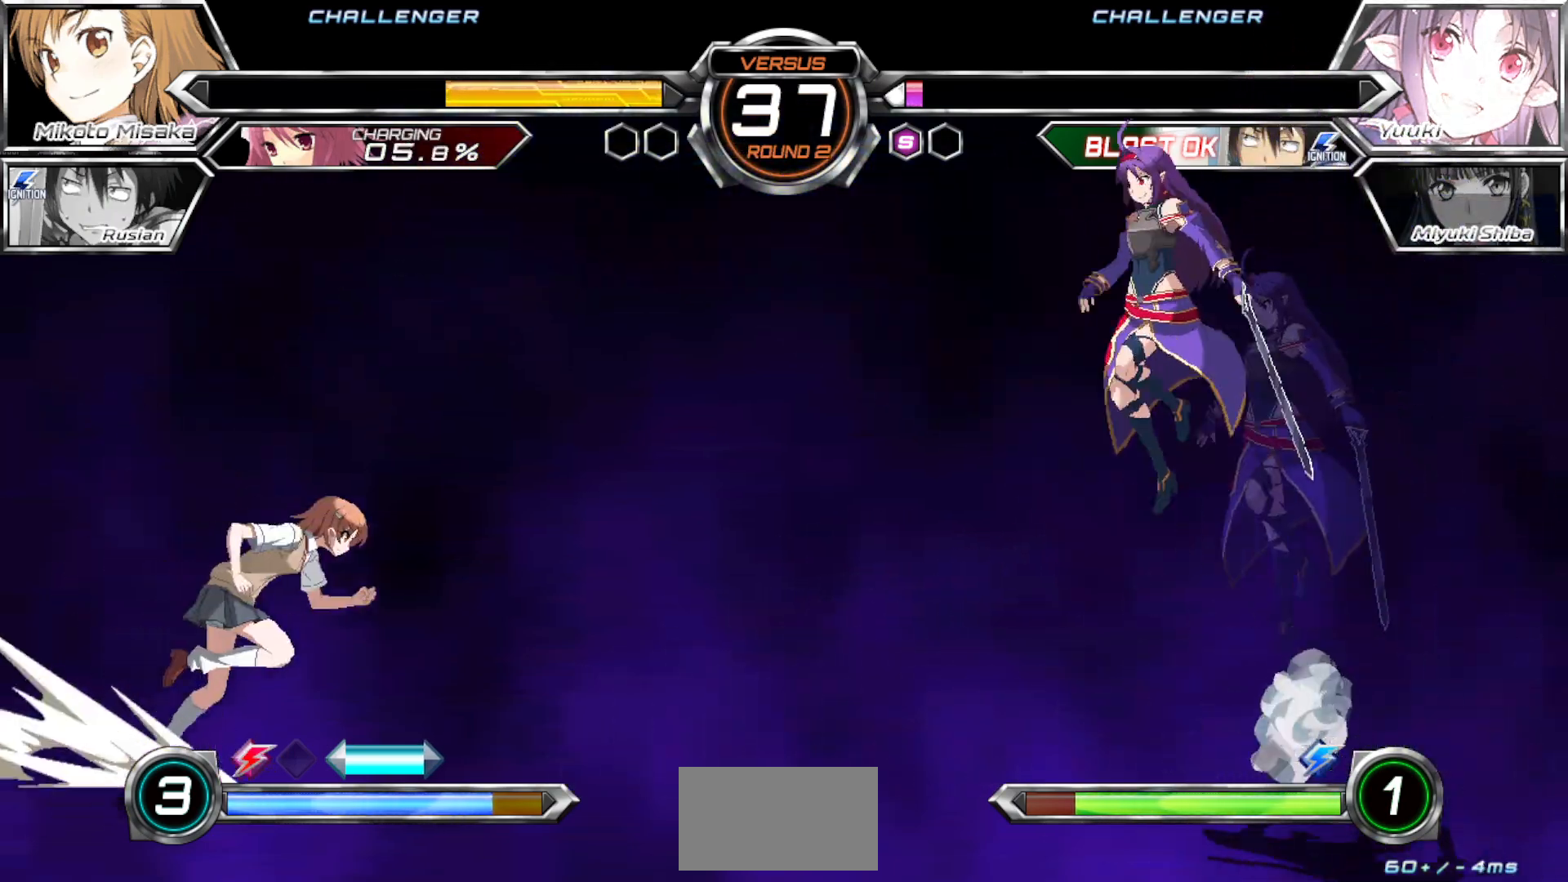
{"dt_ms": 500, "buttons": [], "left_stick": "right", "events": []}
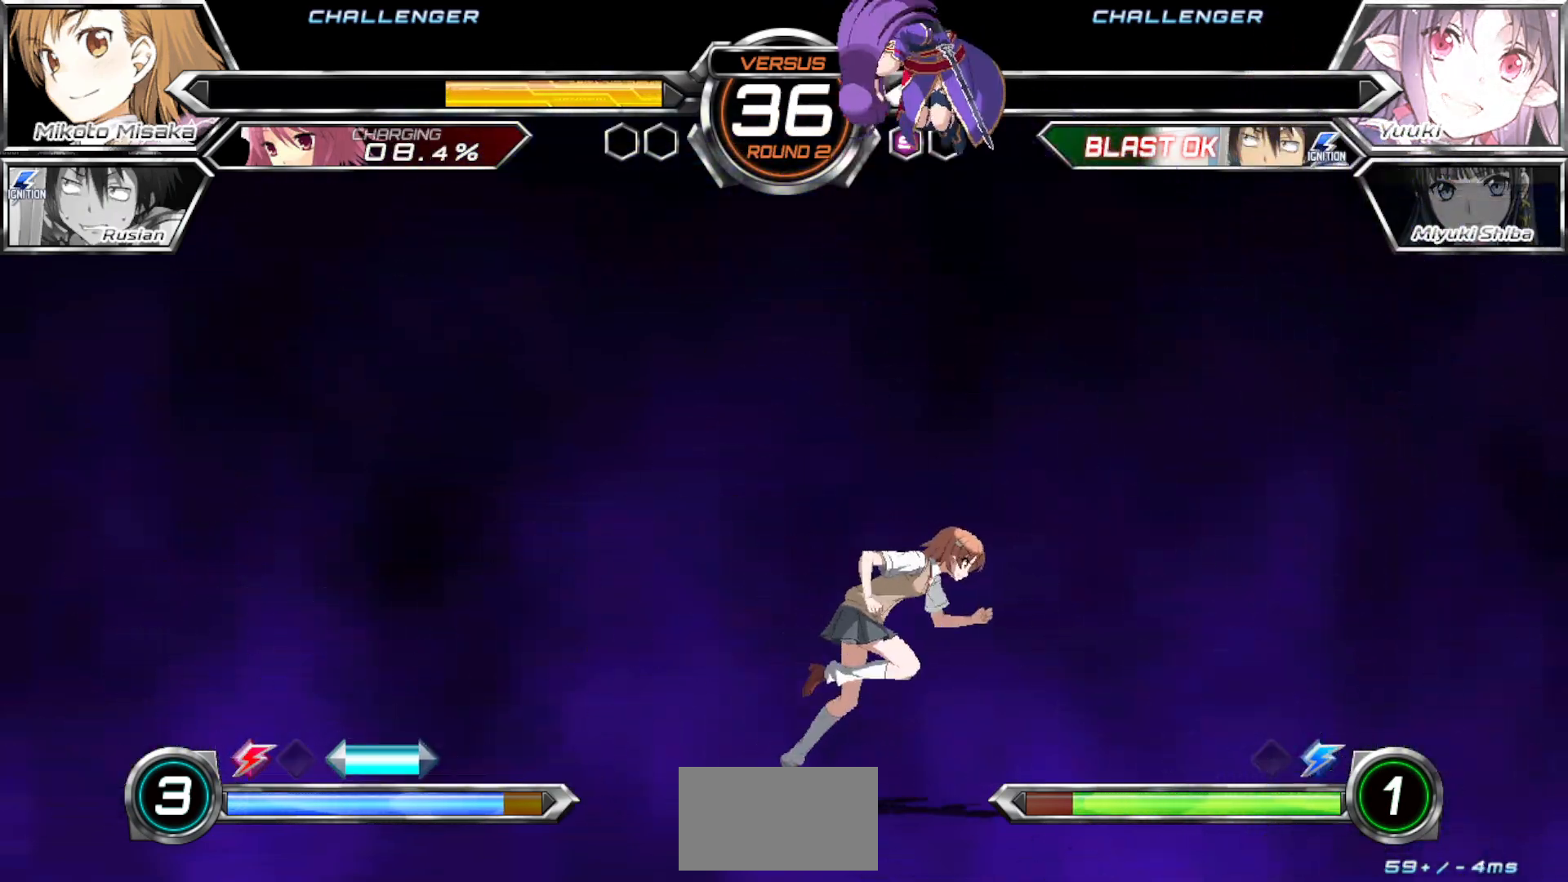
{"dt_ms": 500, "buttons": [], "left_stick": "up-left", "events": [[133, "SQUARE", "down"], [133, "left_stick", "center"], [233, "SQUARE", "up"], [283, "left_stick", "up-left"]]}
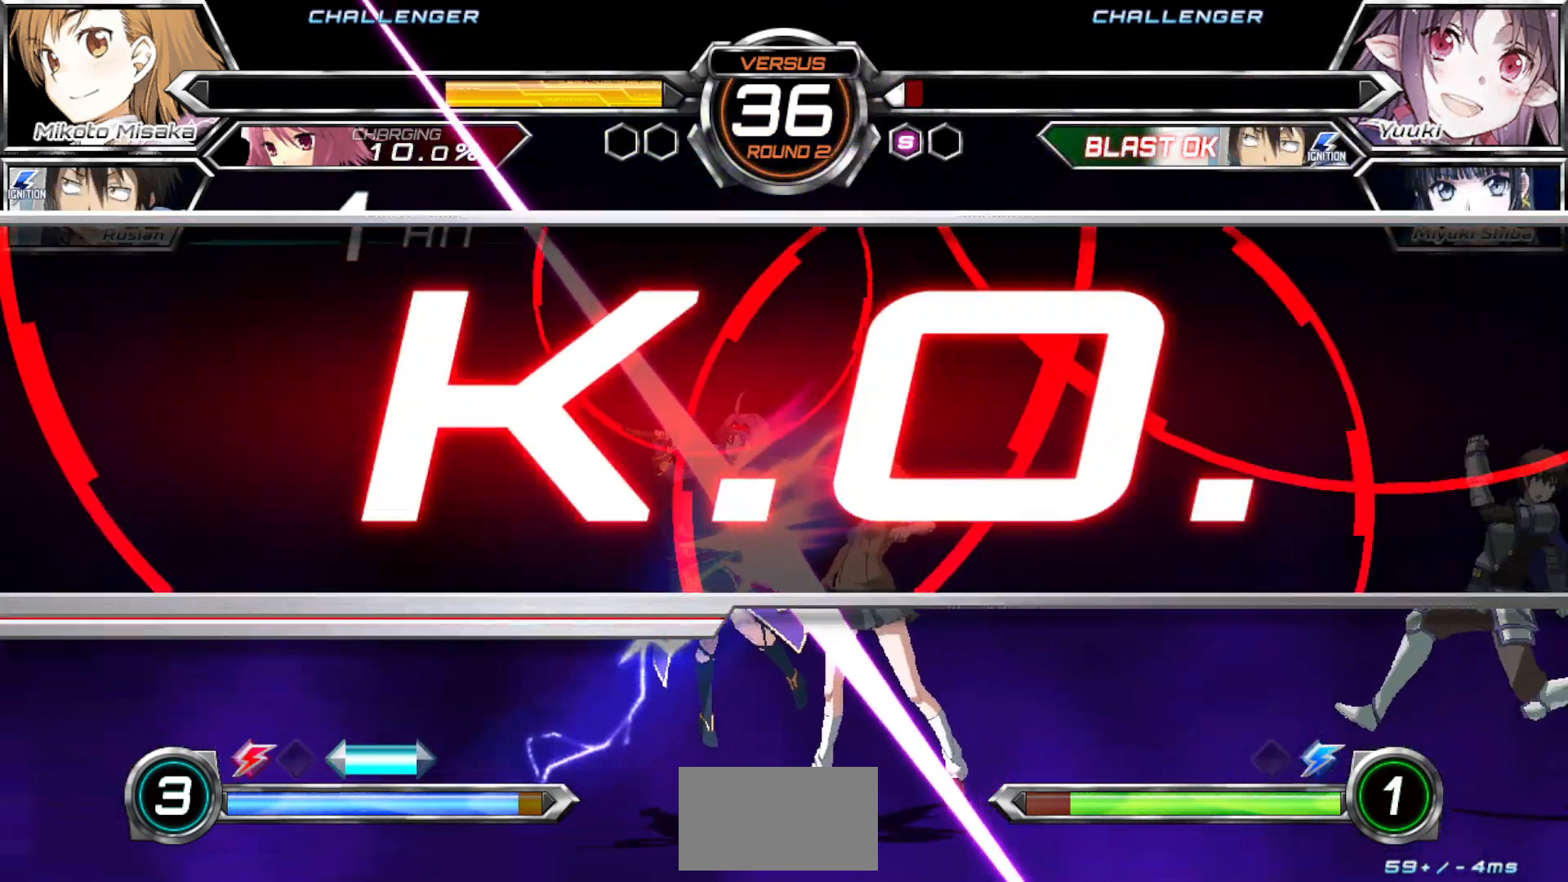
{"dt_ms": 500, "buttons": [], "left_stick": "center", "events": [[17, "SQUARE", "down"], [33, "left_stick", "center"], [117, "SQUARE", "up"]]}
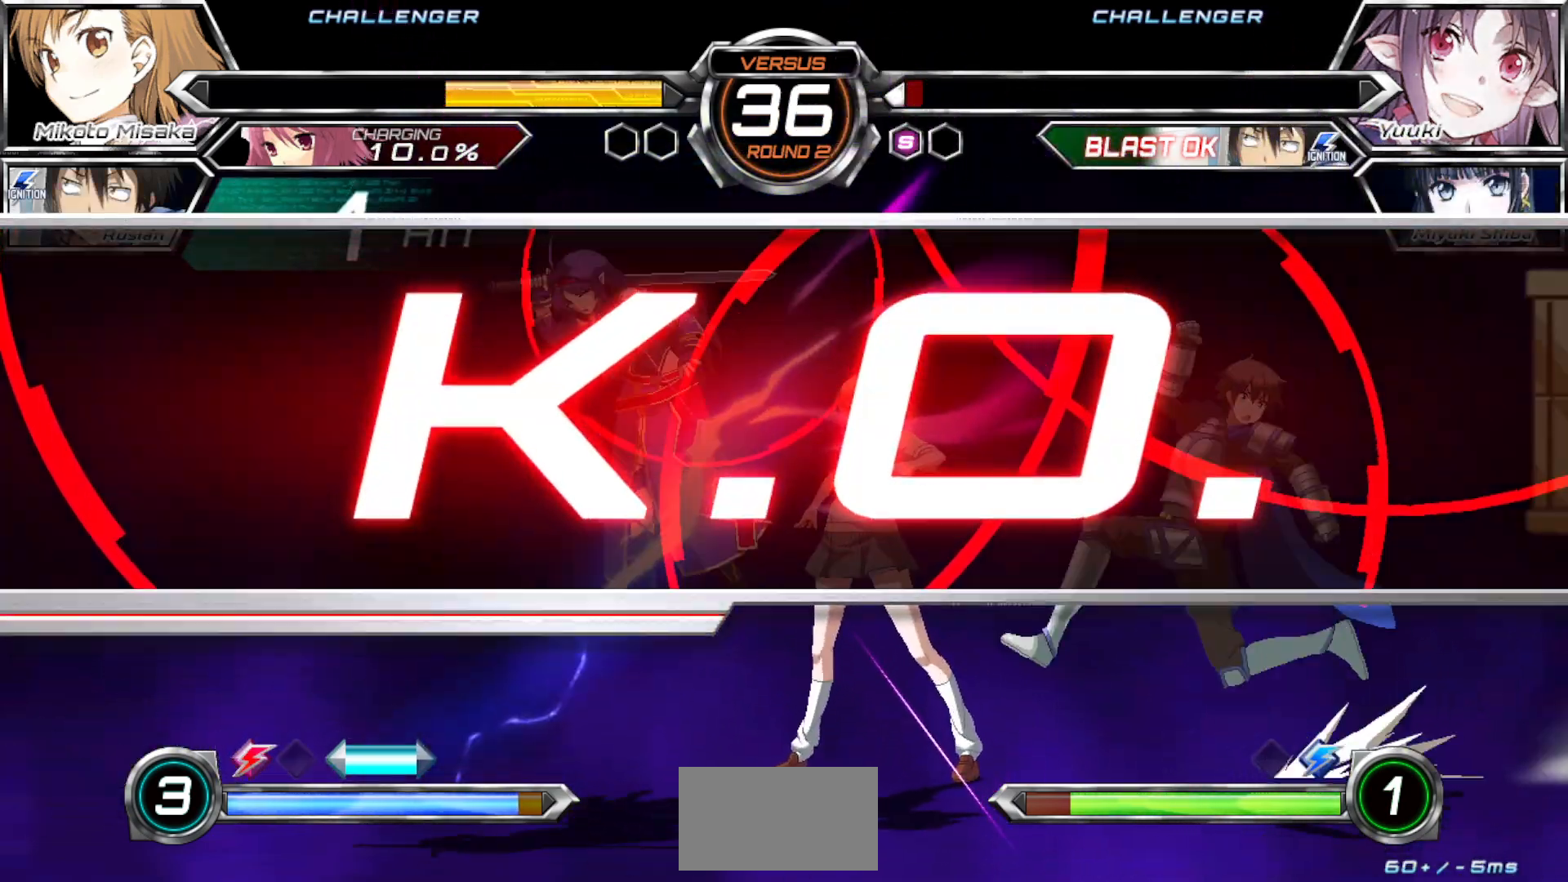
{"dt_ms": 500, "buttons": [], "left_stick": "center", "events": []}
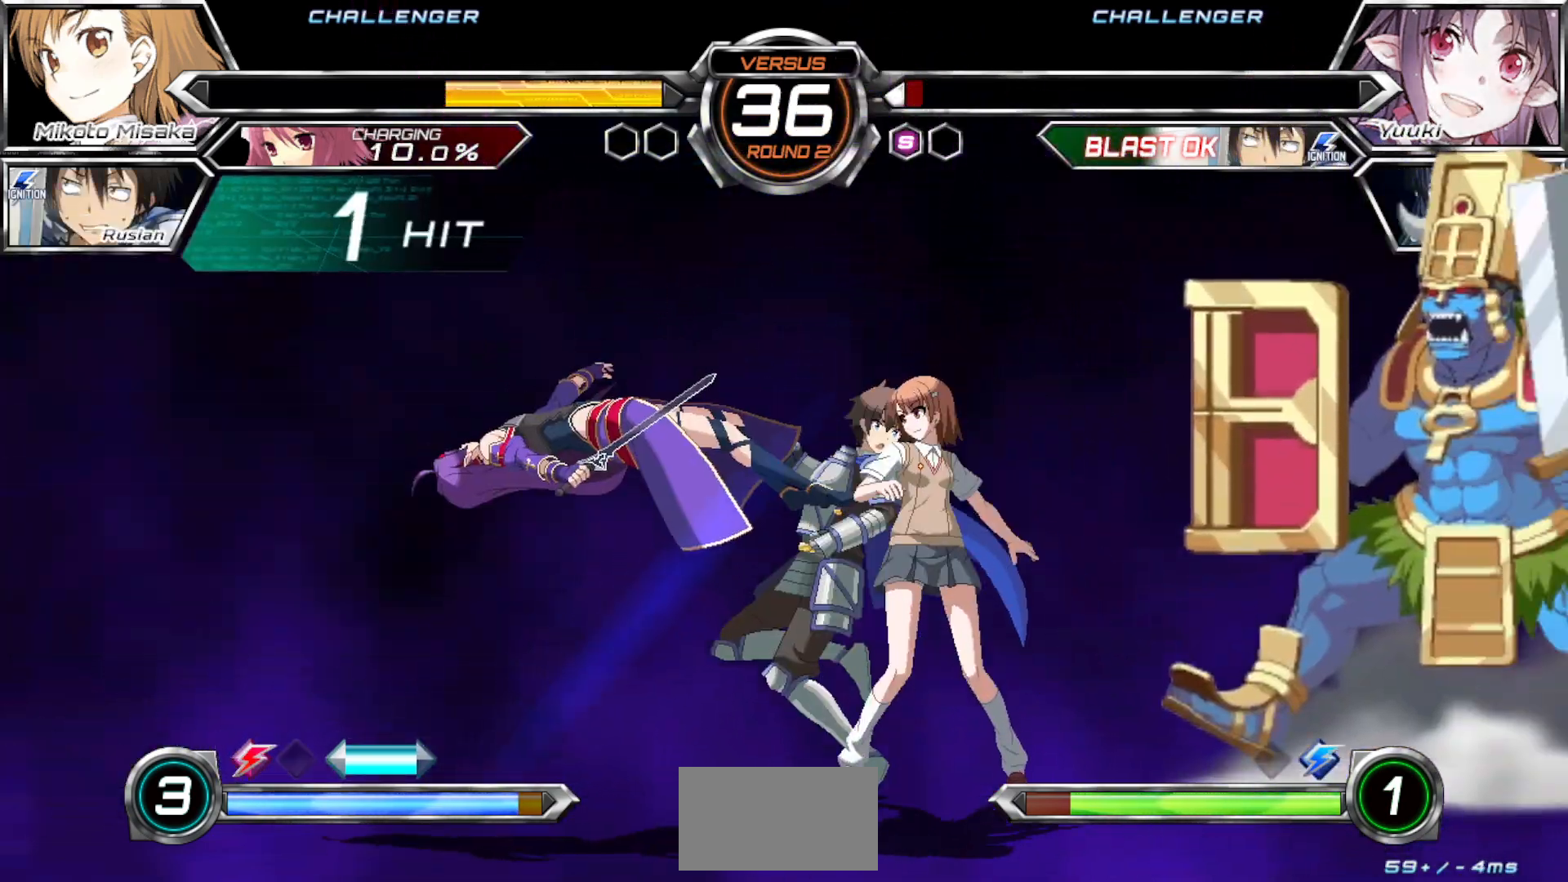
{"dt_ms": 500, "buttons": [], "left_stick": "center", "events": []}
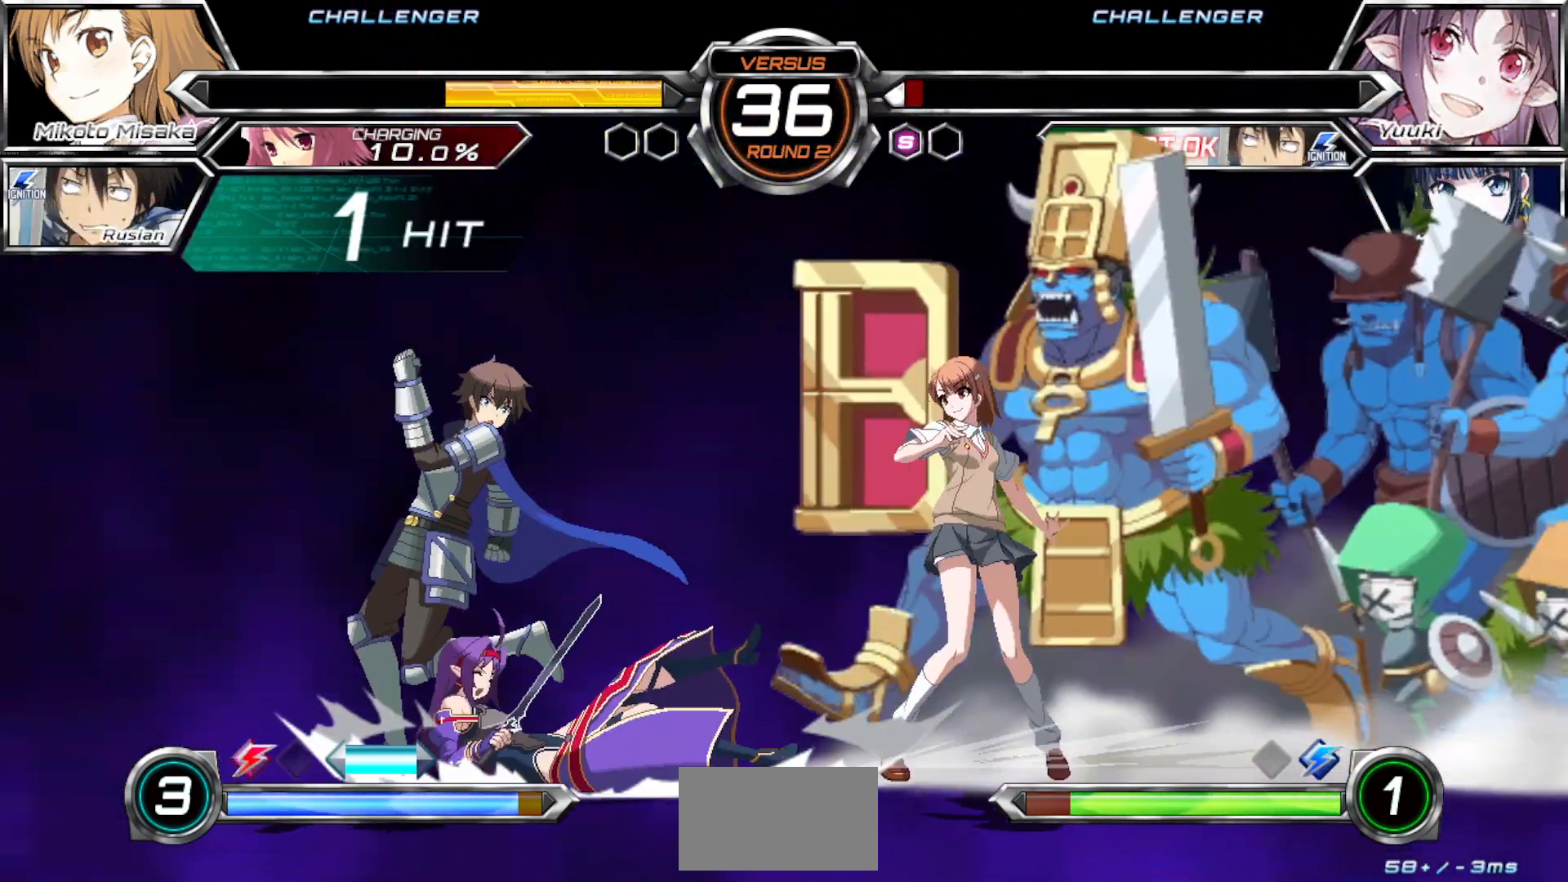
{"dt_ms": 500, "buttons": [], "left_stick": "center", "events": []}
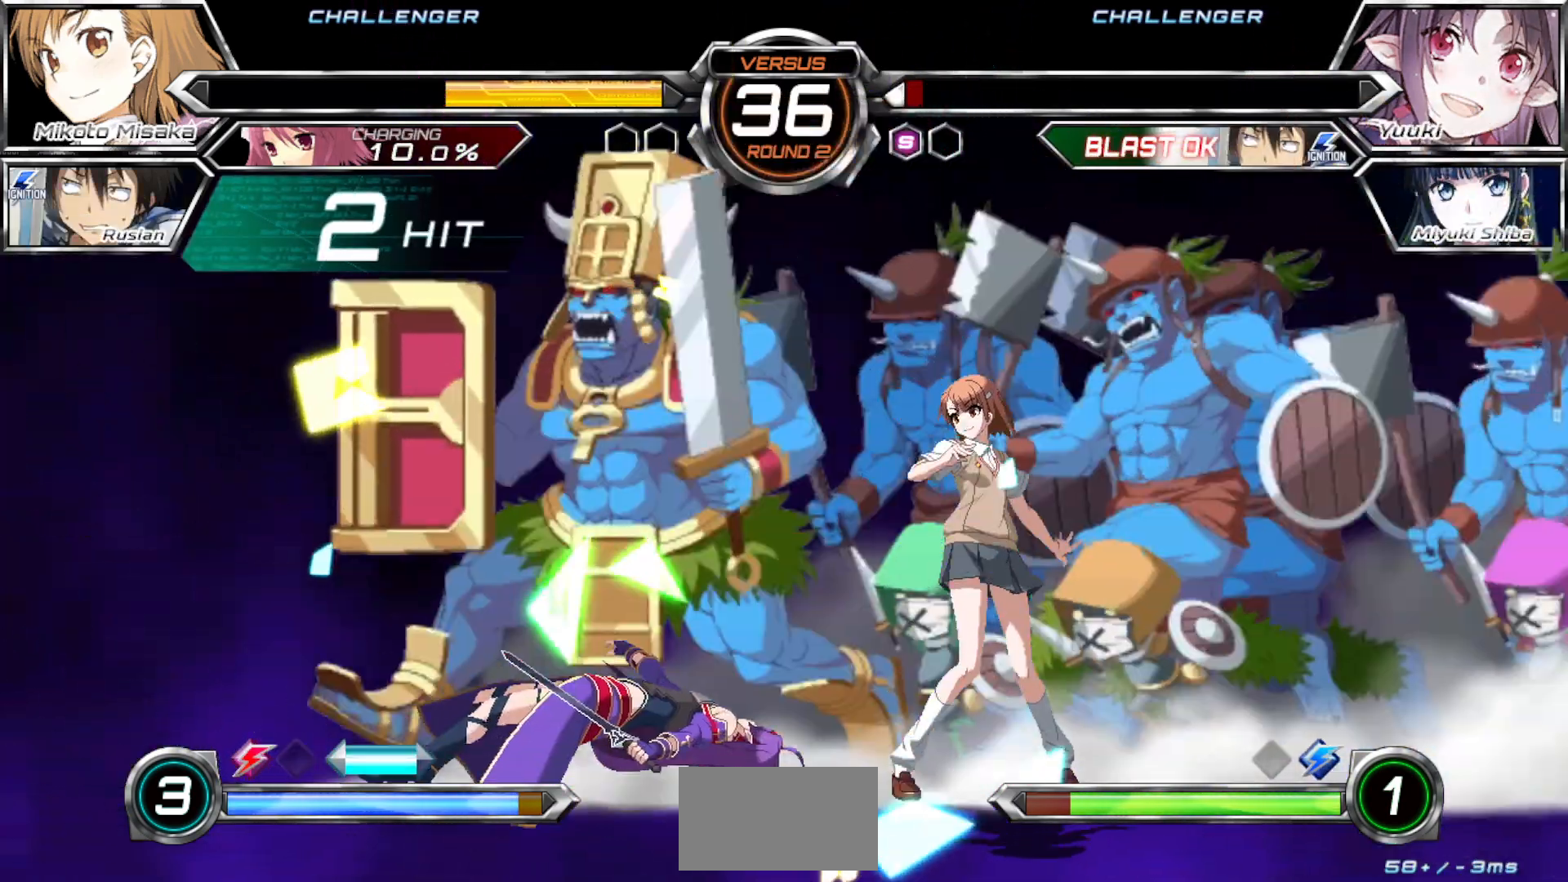
{"dt_ms": 500, "buttons": [], "left_stick": "center", "events": []}
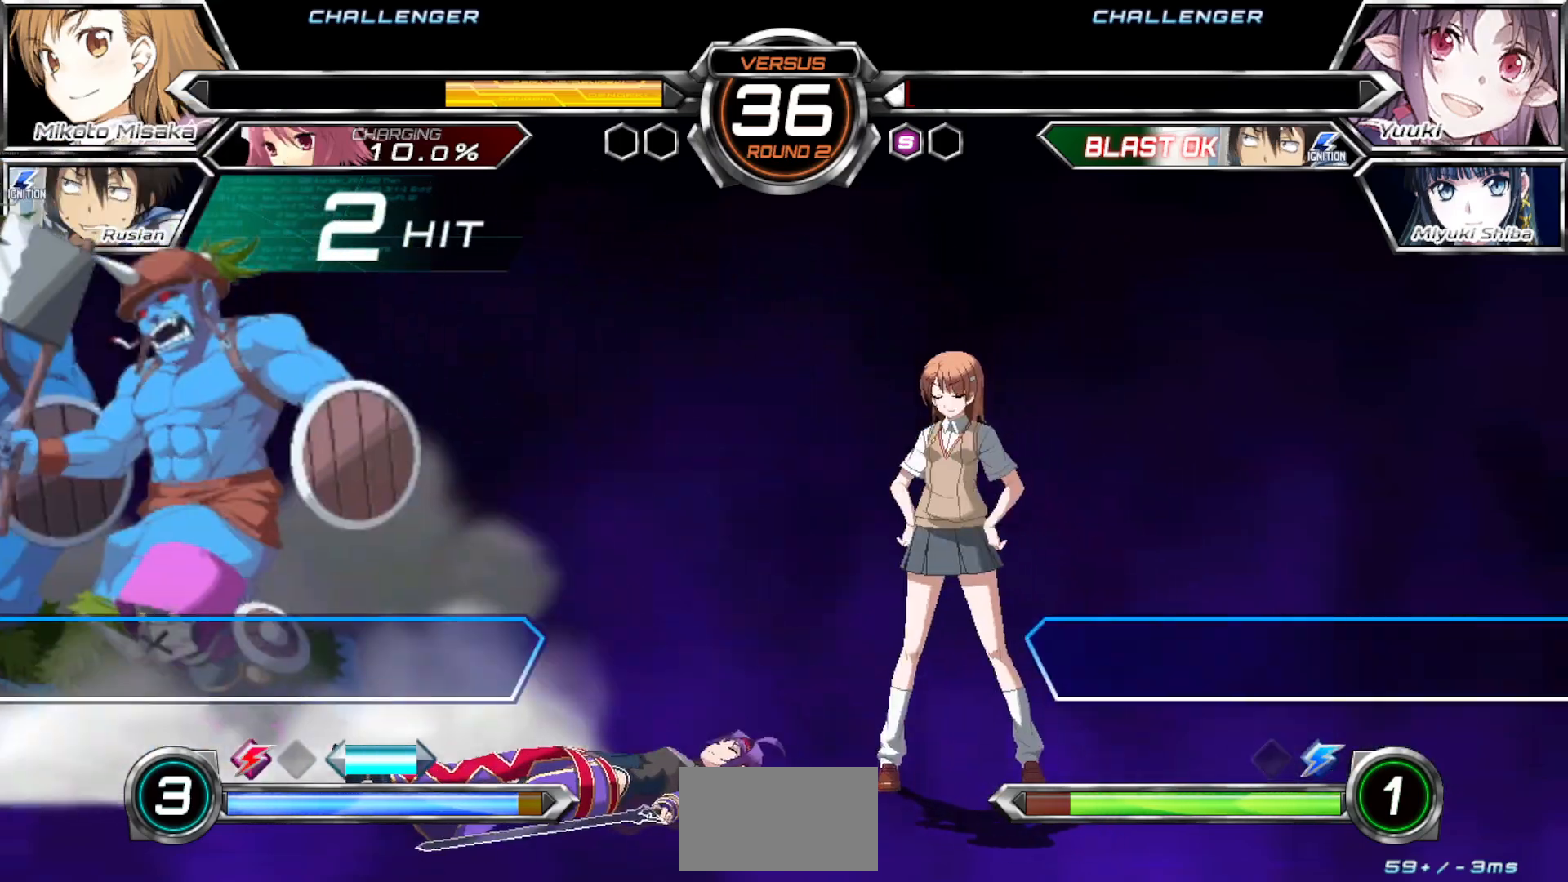
{"dt_ms": 500, "buttons": [], "left_stick": "center", "events": []}
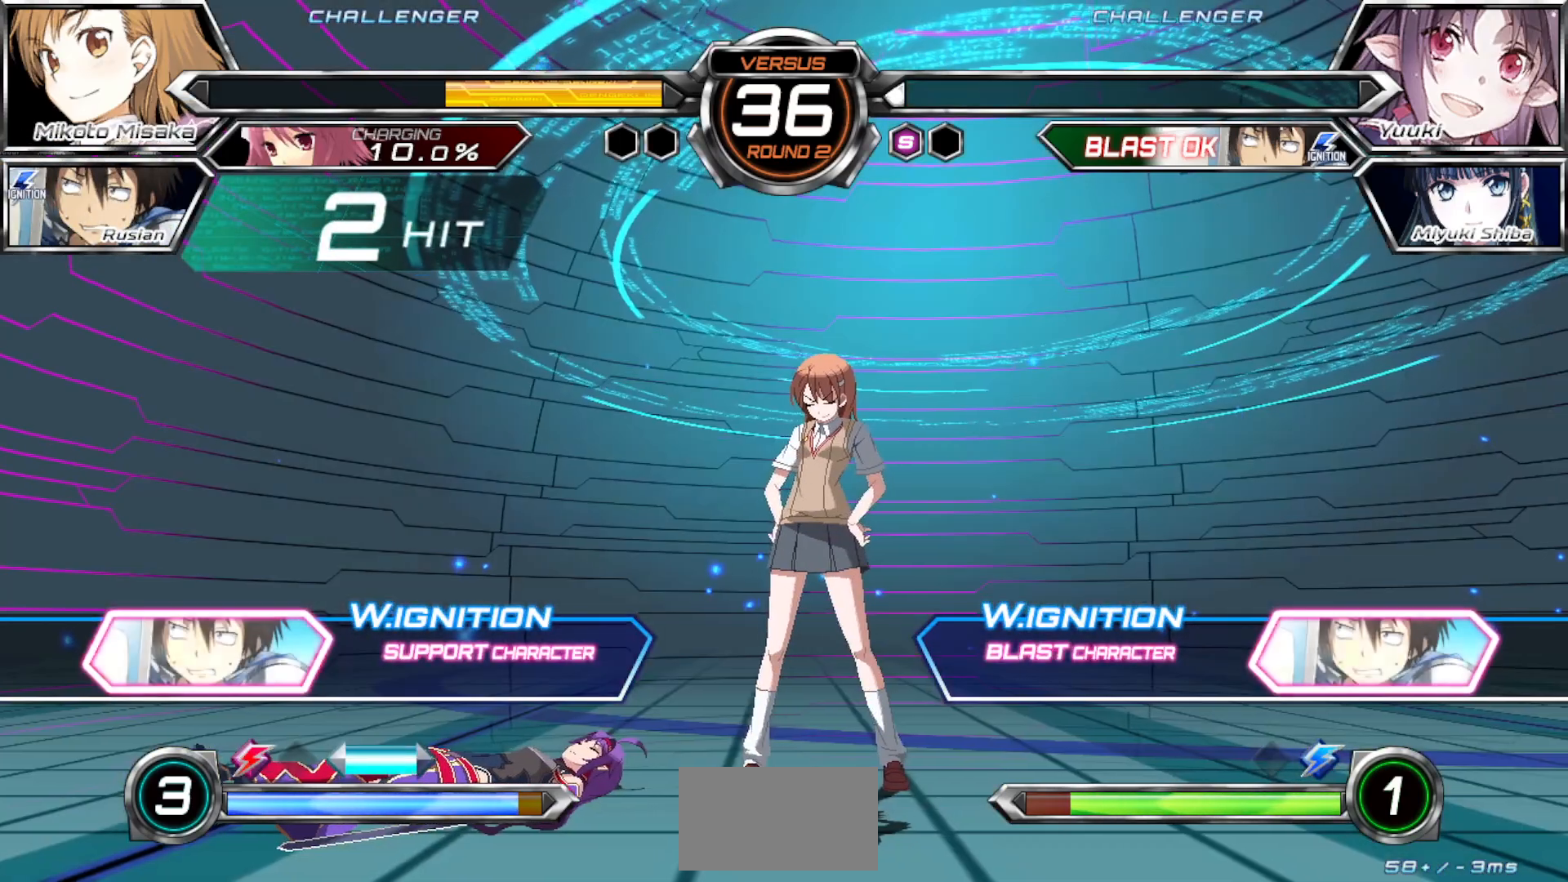
{"dt_ms": 500, "buttons": [], "left_stick": "center", "events": []}
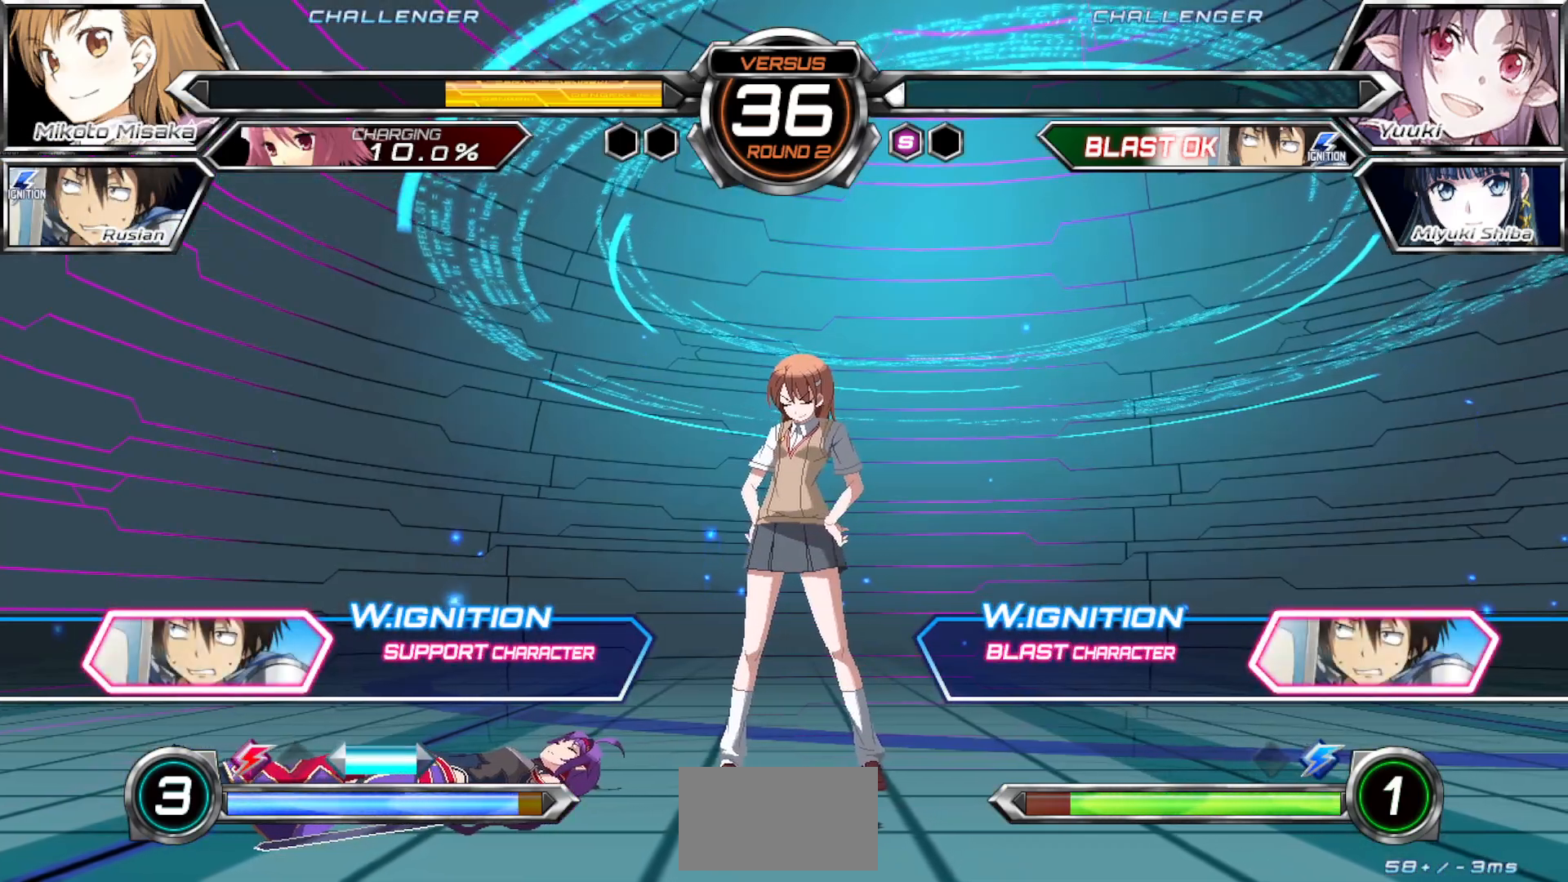
{"dt_ms": 500, "buttons": [], "left_stick": "center", "events": [[100, "left_stick", "left"], [167, "left_stick", "center"]]}
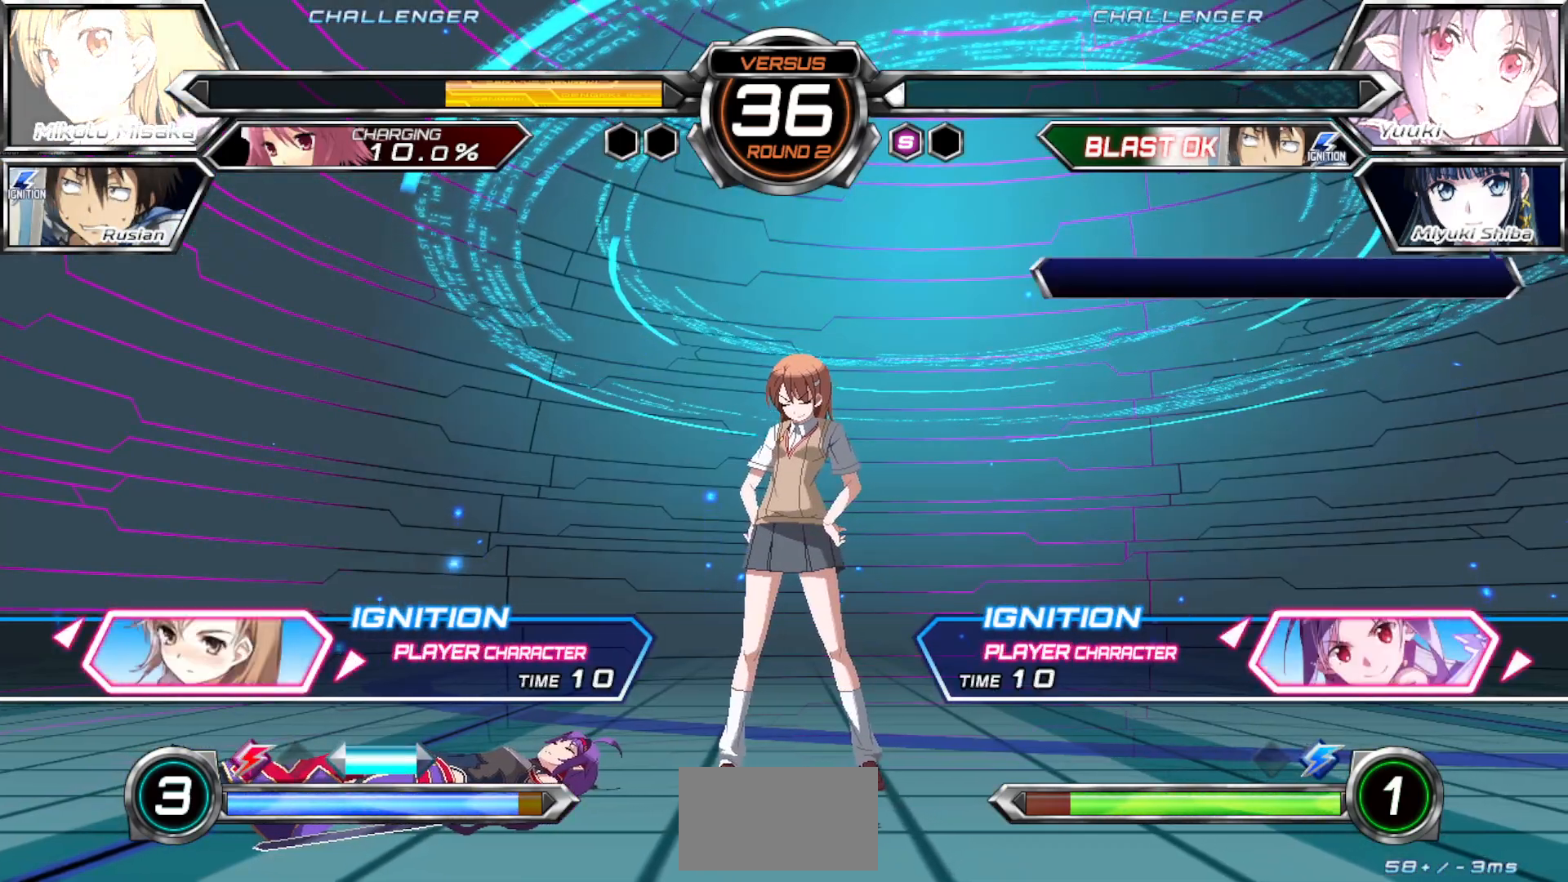
{"dt_ms": 500, "buttons": [], "left_stick": "center", "events": [[33, "left_stick", "left"], [133, "left_stick", "center"]]}
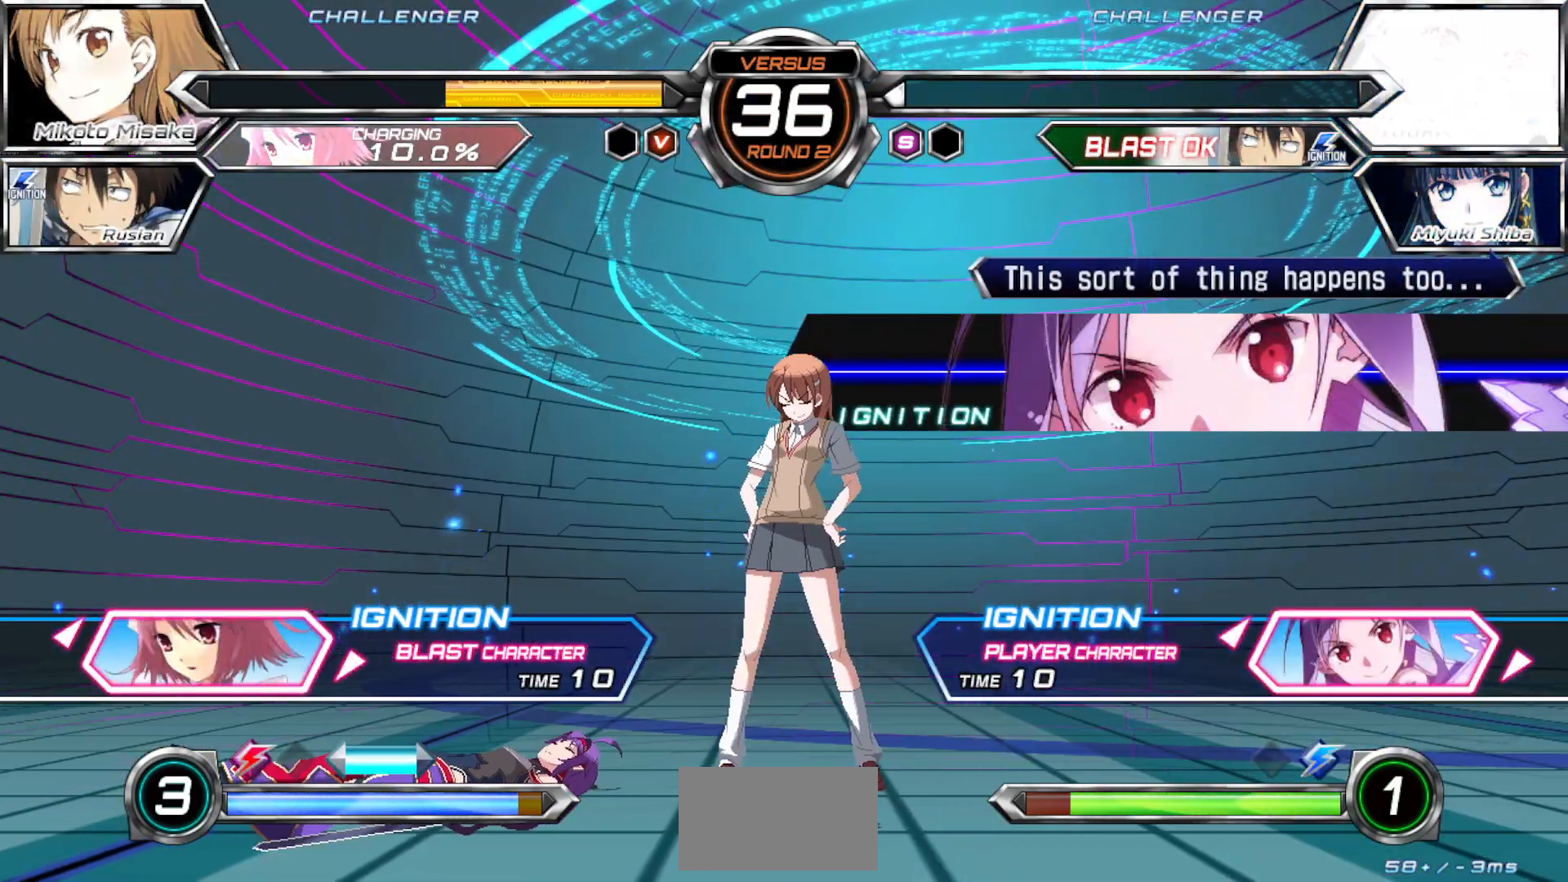
{"dt_ms": 500, "buttons": [], "left_stick": "center", "events": [[217, "SQUARE", "down"], [333, "SQUARE", "up"]]}
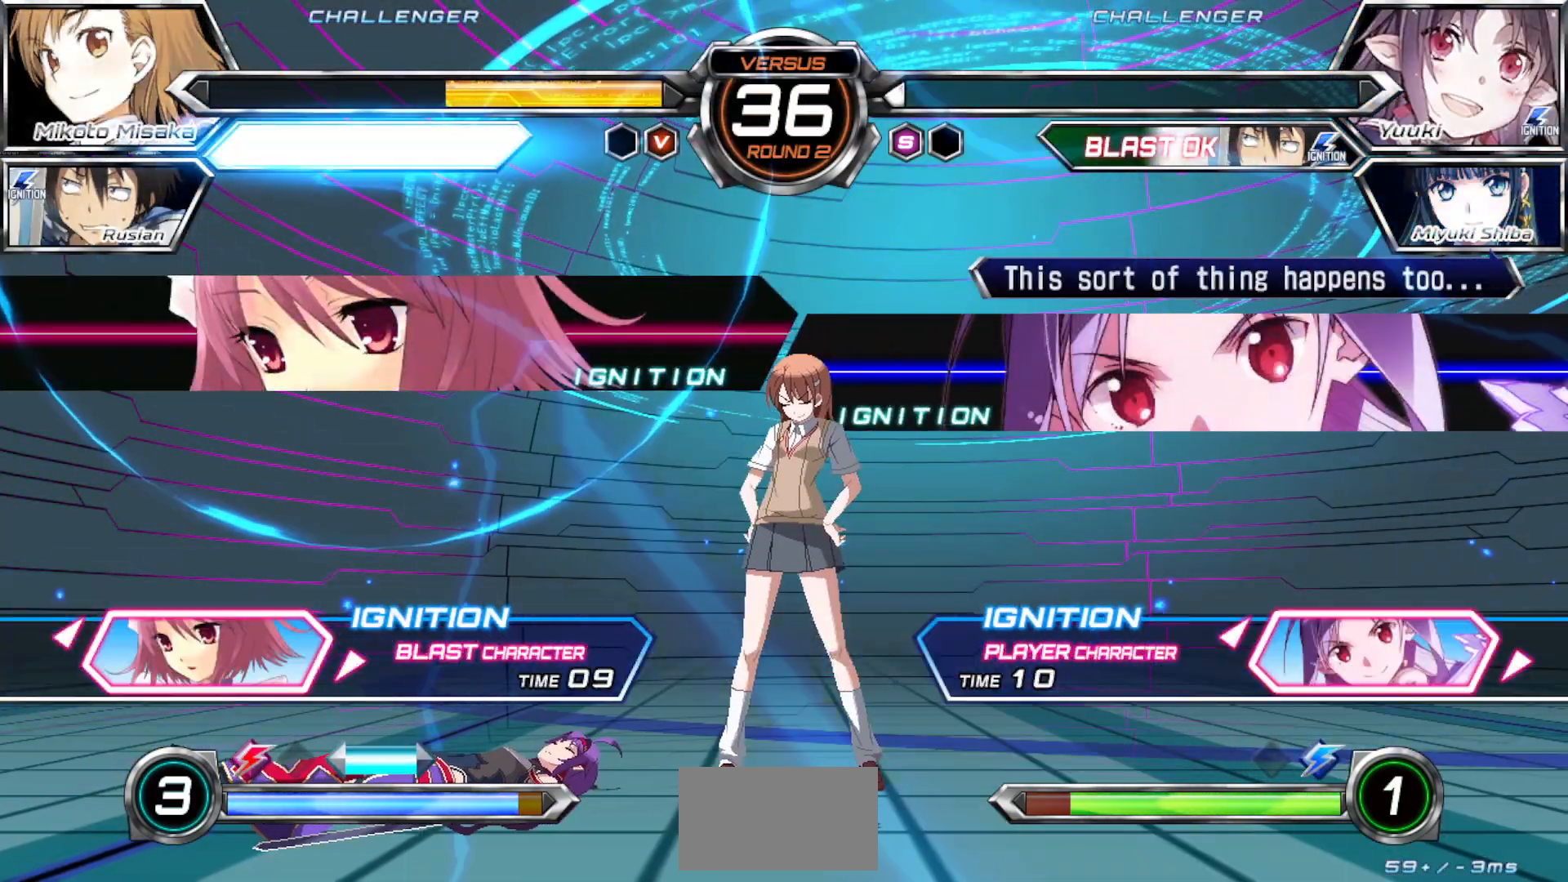
{"dt_ms": 500, "buttons": [], "left_stick": "center", "events": []}
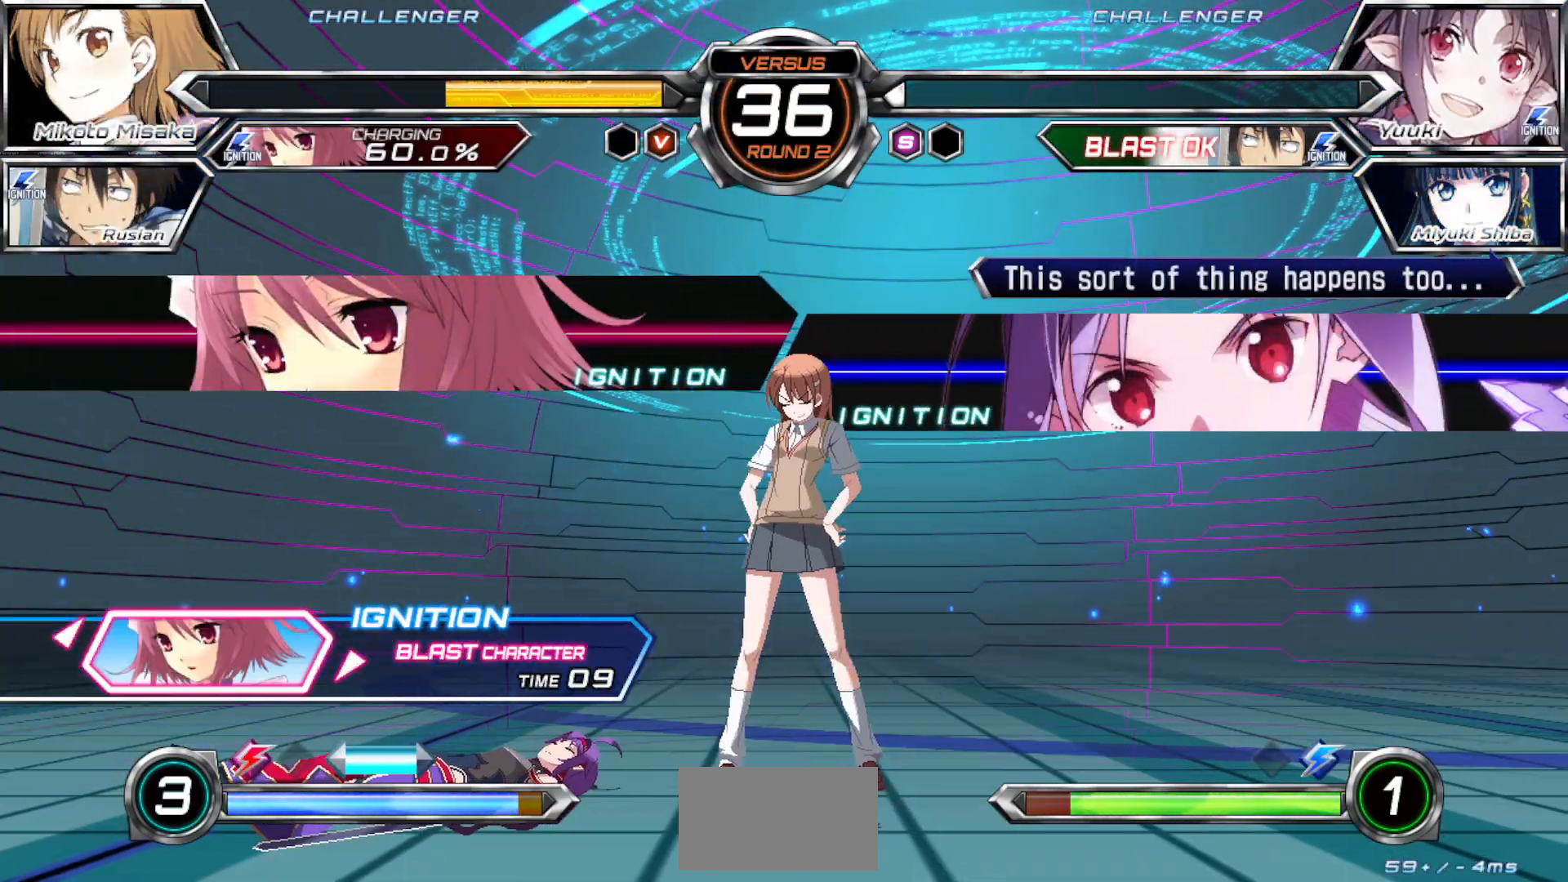
{"dt_ms": 500, "buttons": [], "left_stick": "center", "events": []}